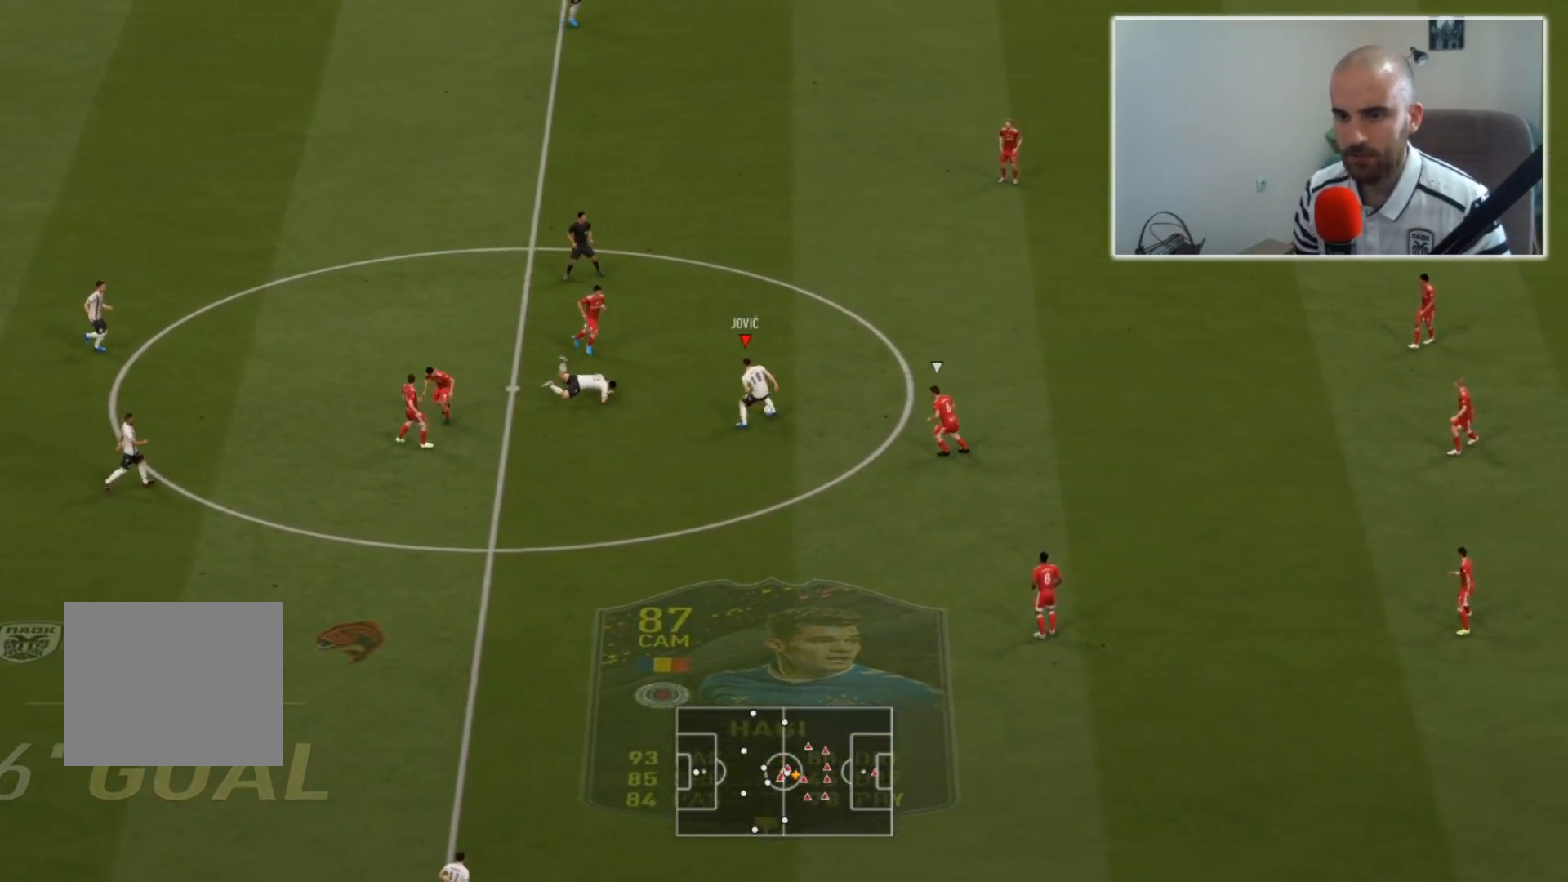
Gameplay with a controller (PlayStation layout); each line is a JSON object with the inputs held at the frame after it. "events" lists button and stick changes between this image and that frame as [ms after this image, input, new state], when the widget could be followed in between. Not read: R1.
{"buttons": [], "left_stick": "down", "right_stick": "center", "events": []}
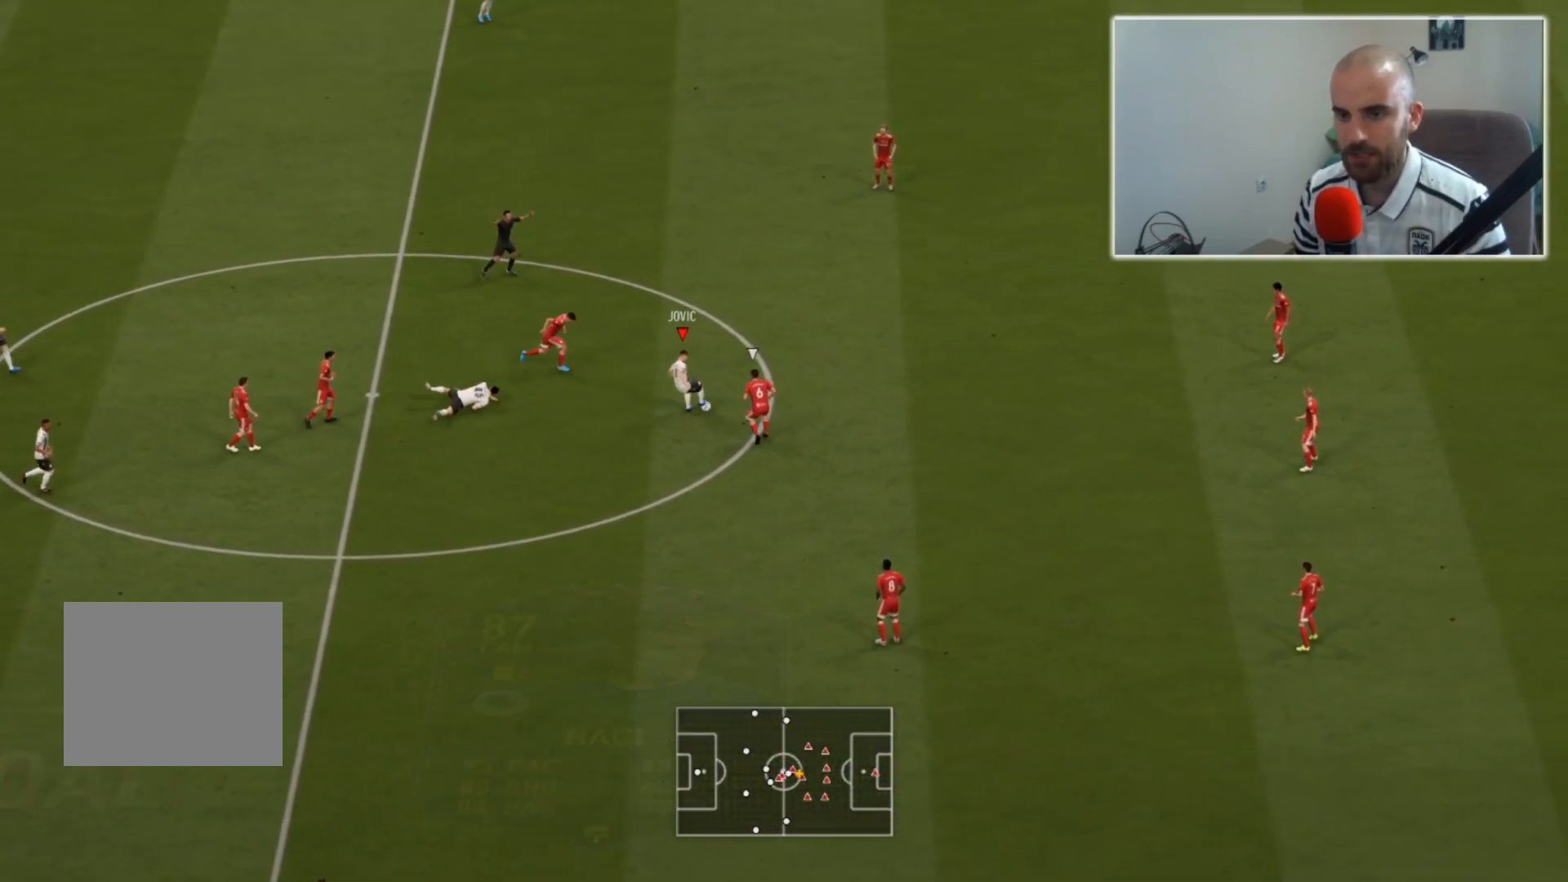
{"buttons": [], "left_stick": "down", "right_stick": "center", "events": []}
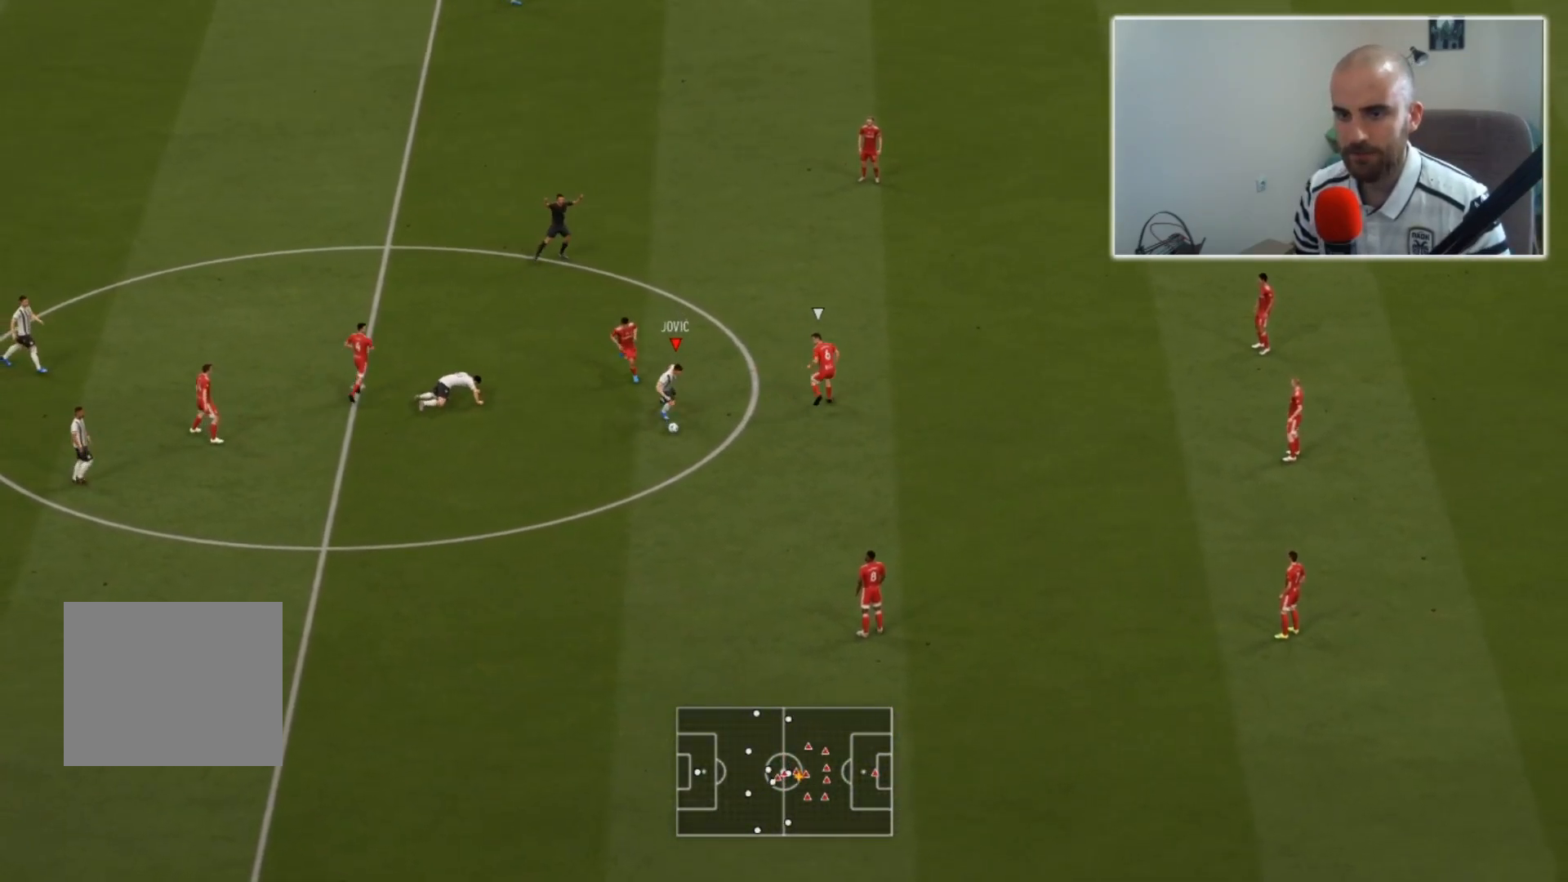
{"buttons": [], "left_stick": "down-right", "right_stick": "center", "events": [[500, "left_stick", "down-right"]]}
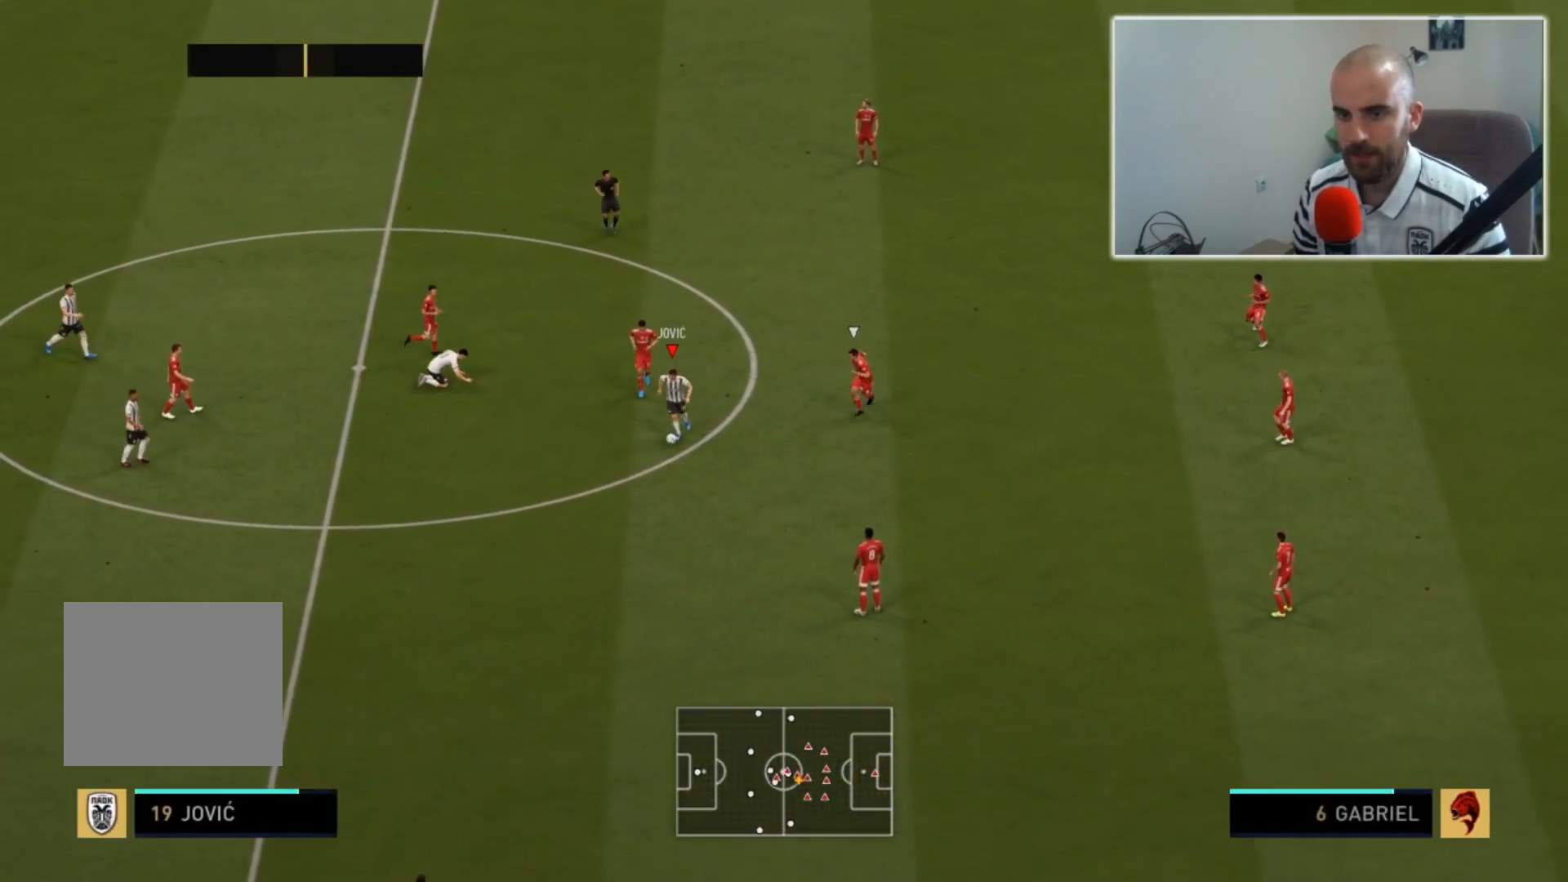
{"buttons": [], "left_stick": "down-left", "right_stick": "left", "events": [[300, "left_stick", "down-left"], [367, "right_stick", "left"]]}
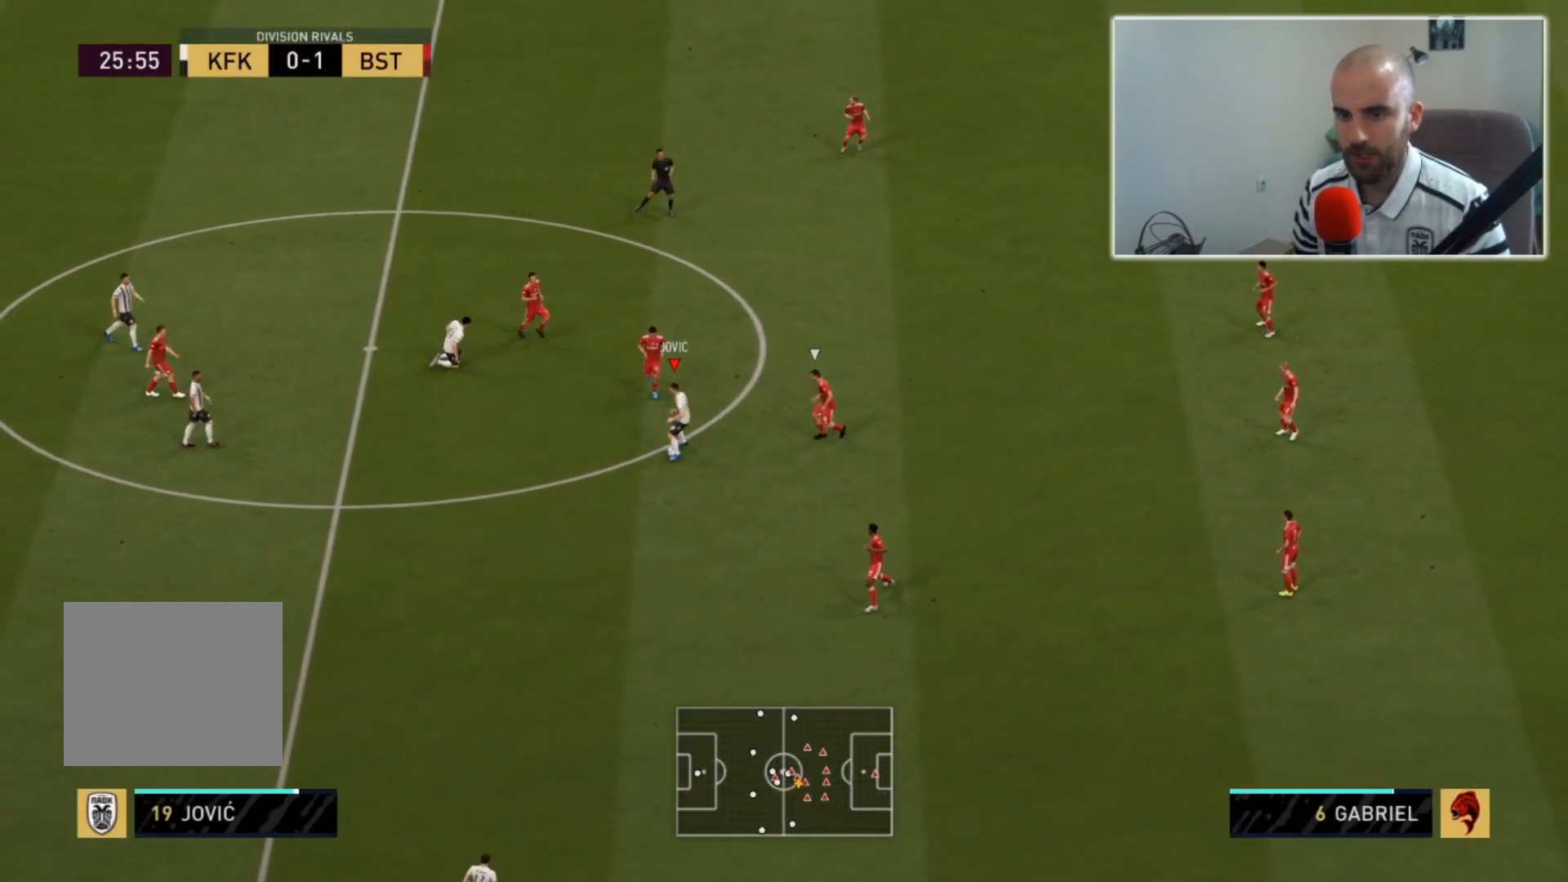
{"buttons": [], "left_stick": "left", "right_stick": "center", "events": [[133, "left_stick", "center"], [333, "left_stick", "left"], [367, "right_stick", "center"]]}
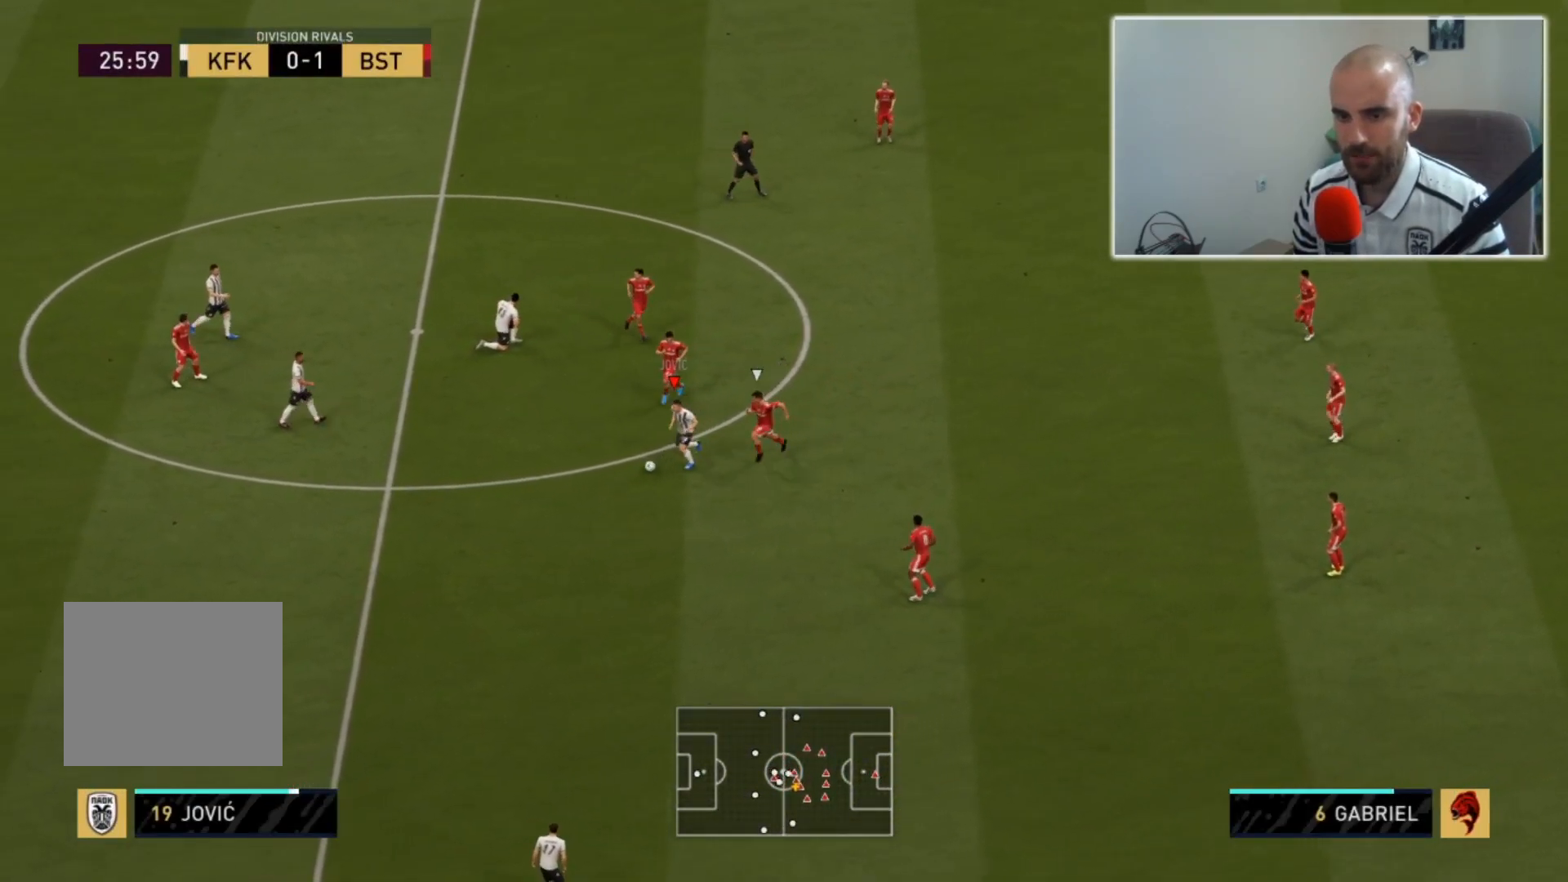
{"buttons": [], "left_stick": "up", "right_stick": "center", "events": [[167, "CROSS", "down"], [333, "CROSS", "up"], [333, "left_stick", "up-left"], [500, "left_stick", "up"]]}
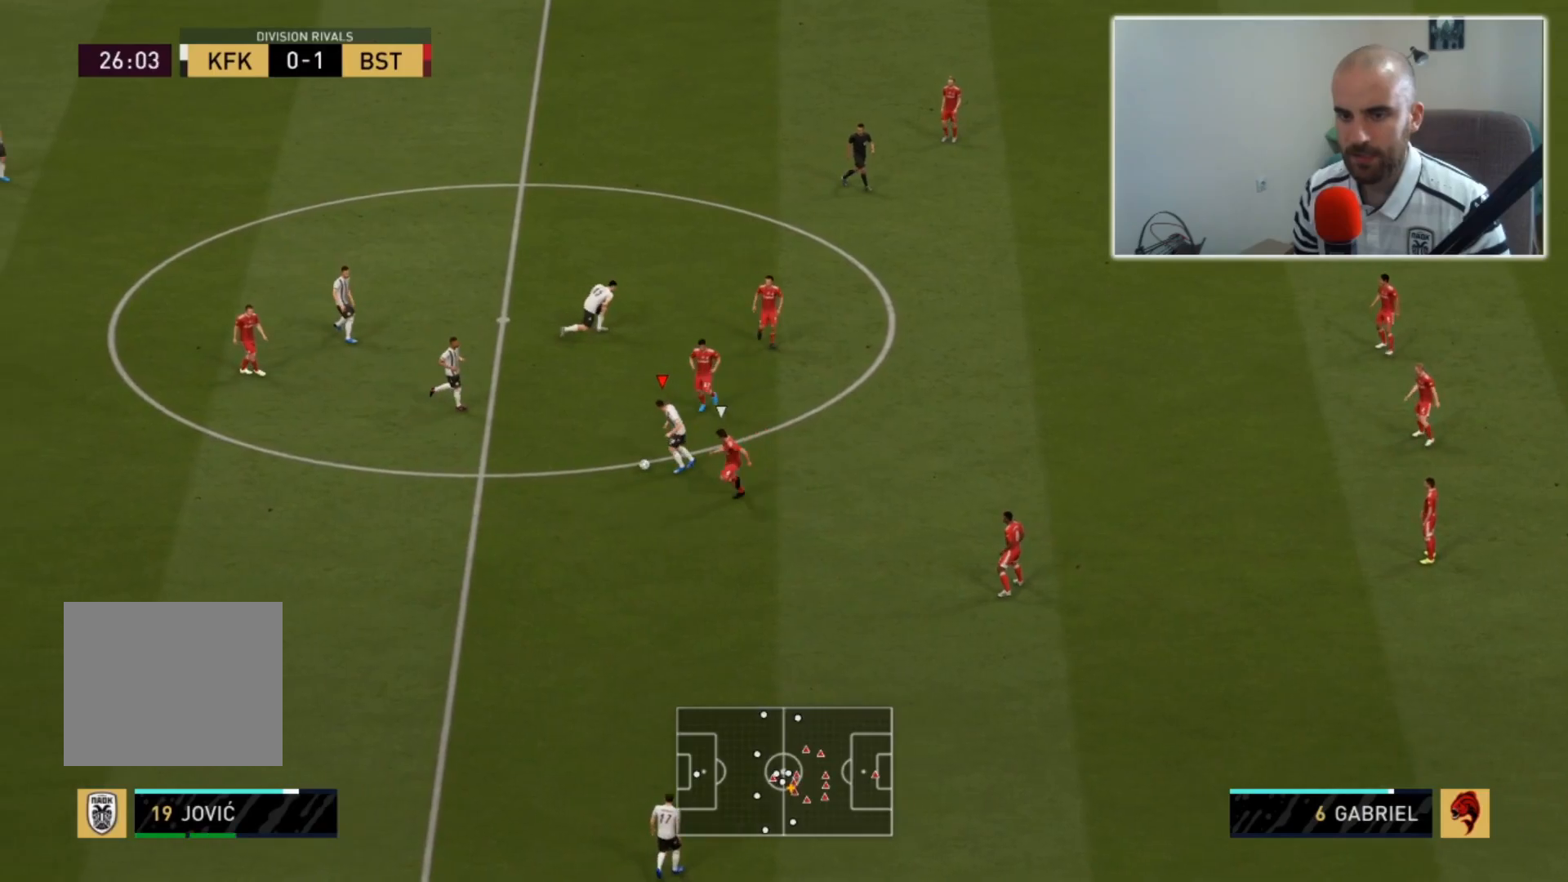
{"buttons": [], "left_stick": "up-right", "right_stick": "center", "events": [[383, "left_stick", "up-right"]]}
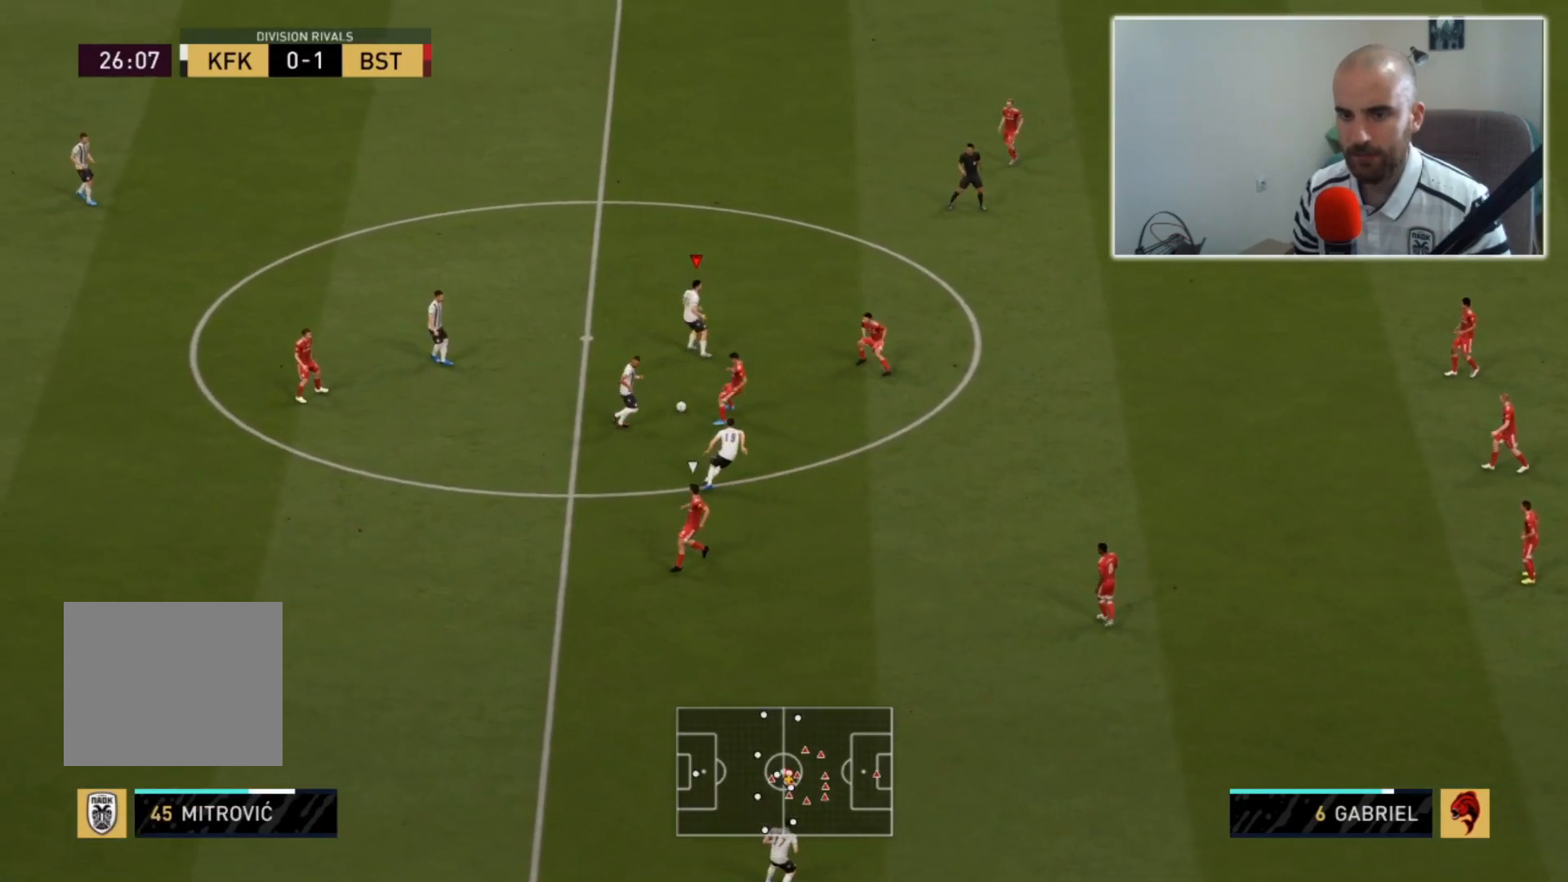
{"buttons": [], "left_stick": "up-right", "right_stick": "center", "events": []}
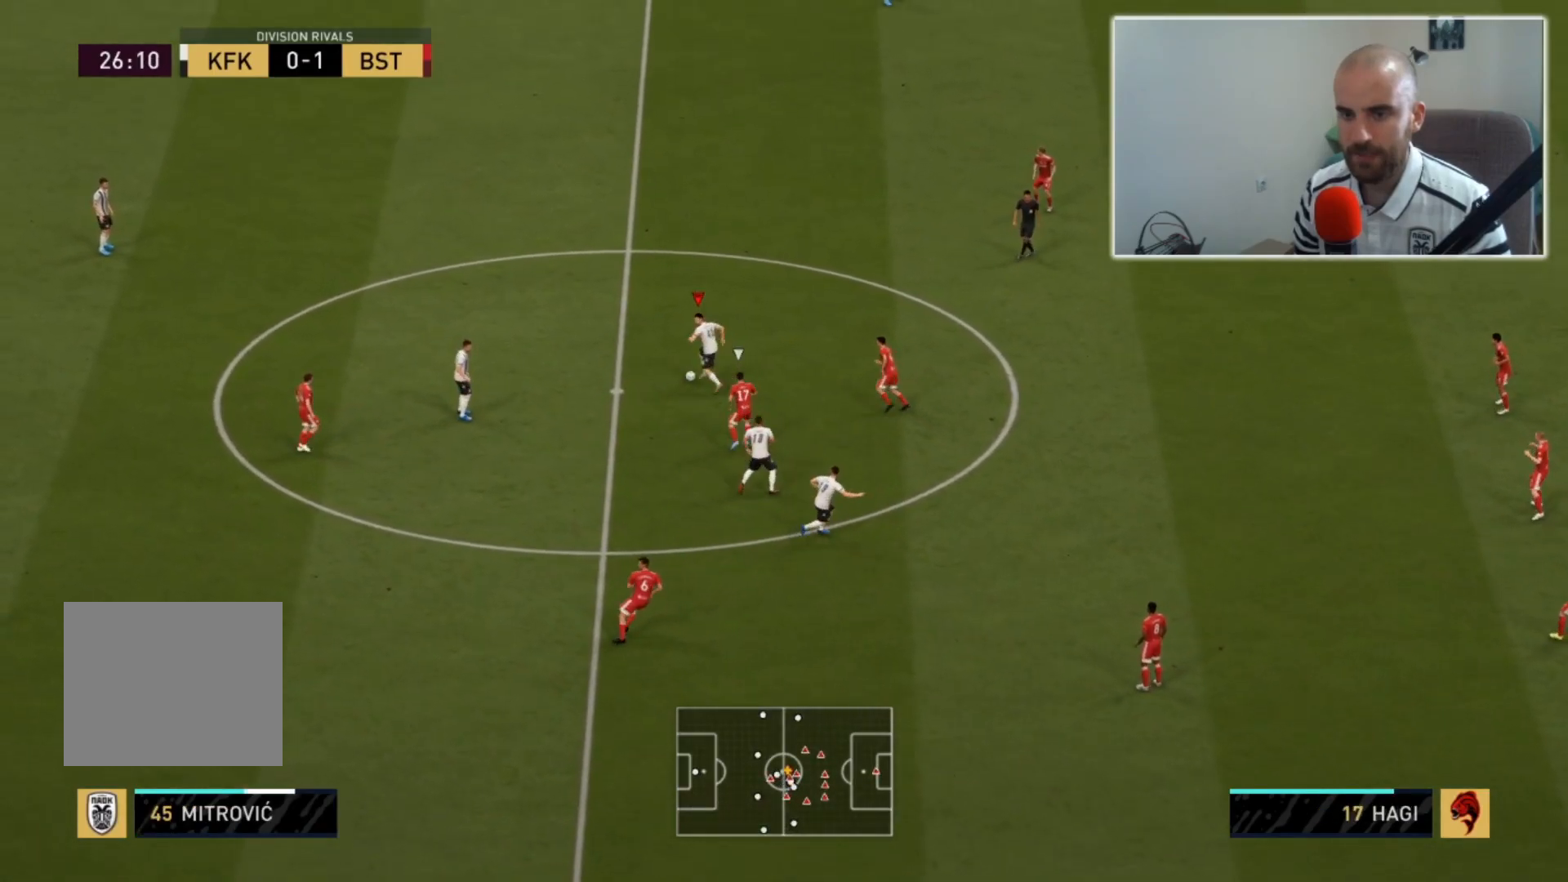
{"buttons": [], "left_stick": "up-right", "right_stick": "center", "events": [[67, "SQUARE", "down"], [133, "CROSS", "down"], [233, "SQUARE", "up"], [300, "CROSS", "up"]]}
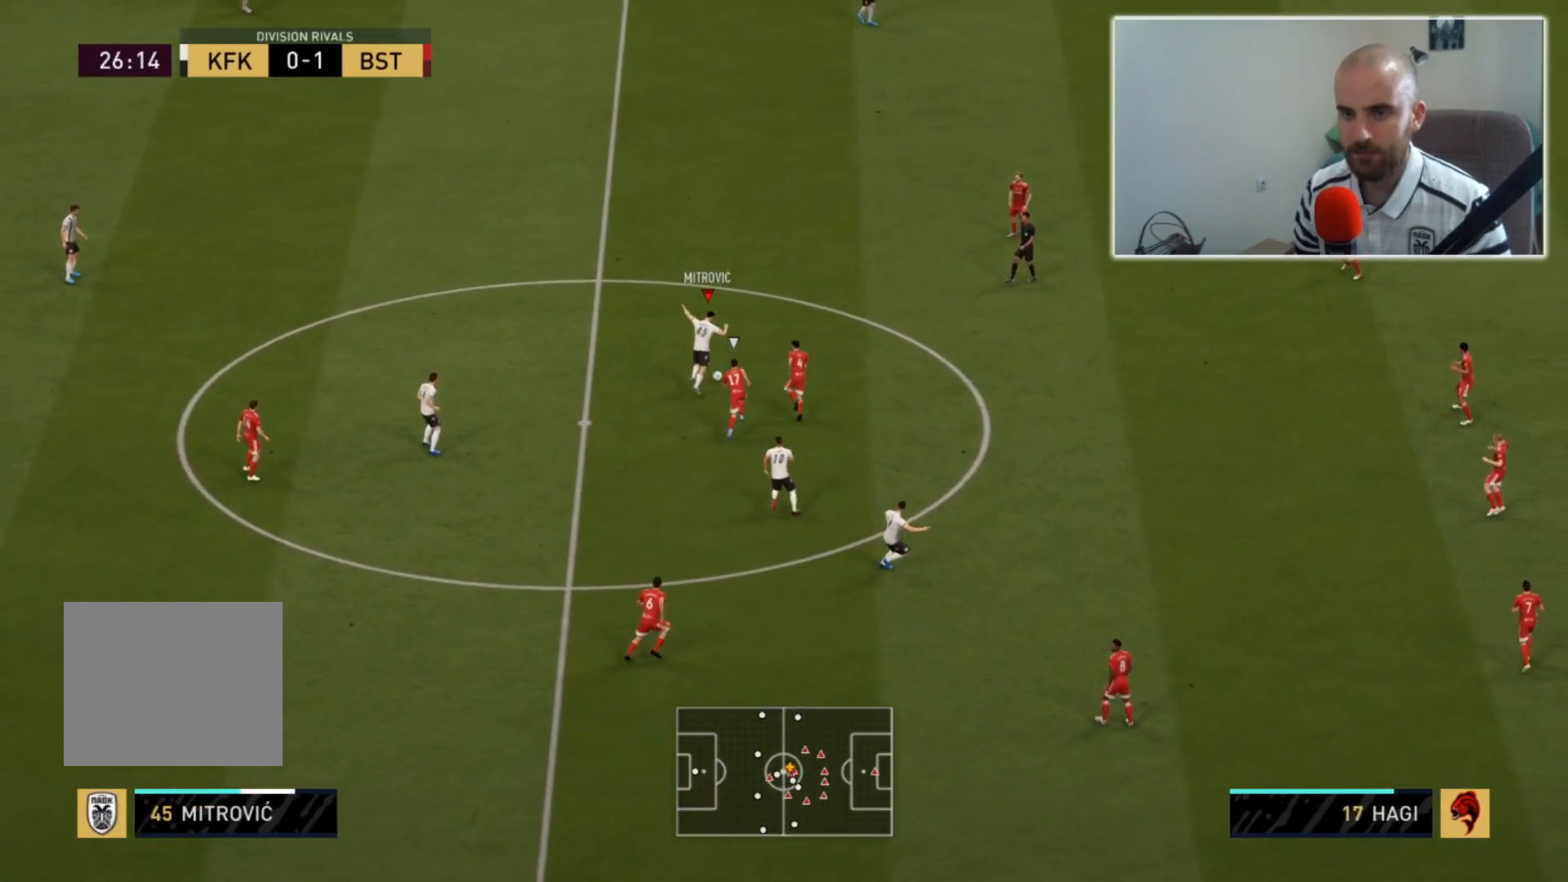
{"buttons": [], "left_stick": "up-left", "right_stick": "center", "events": [[33, "left_stick", "up"], [467, "left_stick", "up-left"]]}
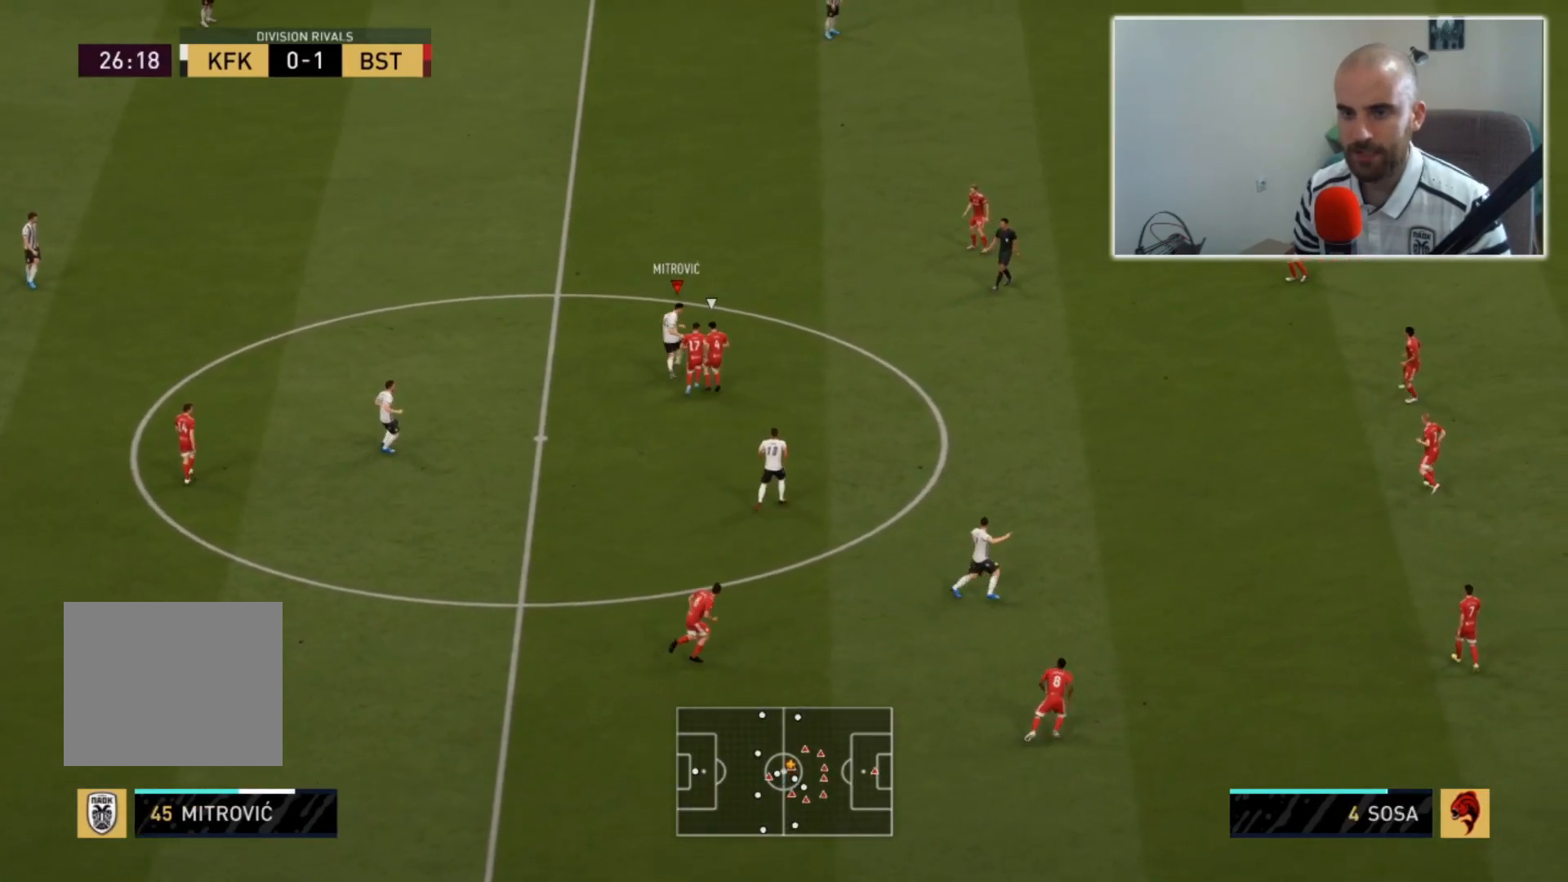
{"buttons": [], "left_stick": "left", "right_stick": "center", "events": [[267, "CROSS", "down"], [333, "left_stick", "left"], [400, "CROSS", "up"]]}
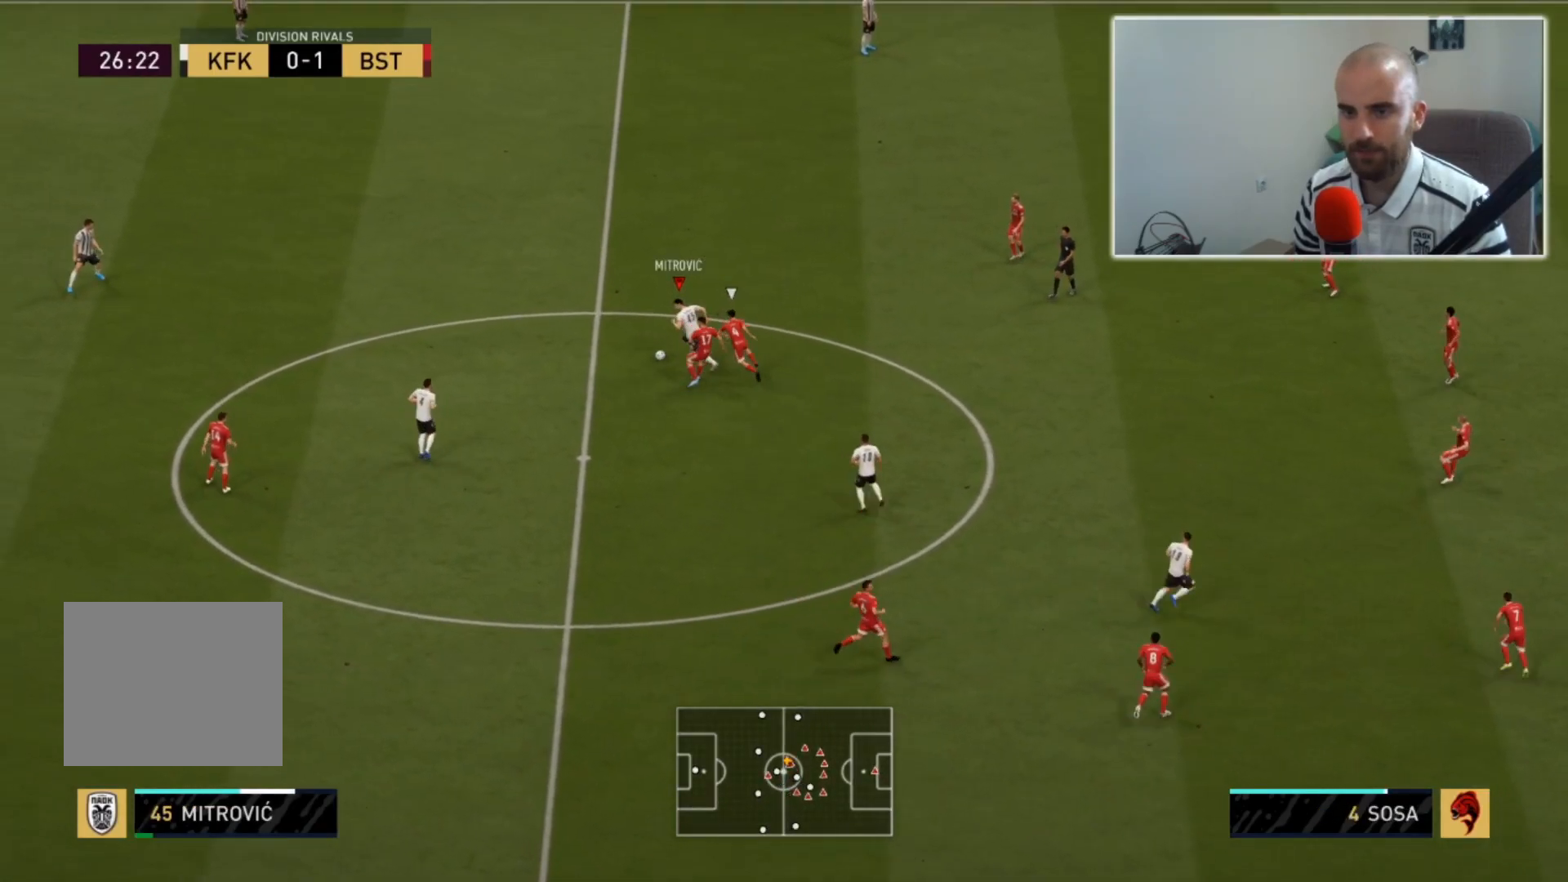
{"buttons": [], "left_stick": "center", "right_stick": "center", "events": [[267, "left_stick", "center"]]}
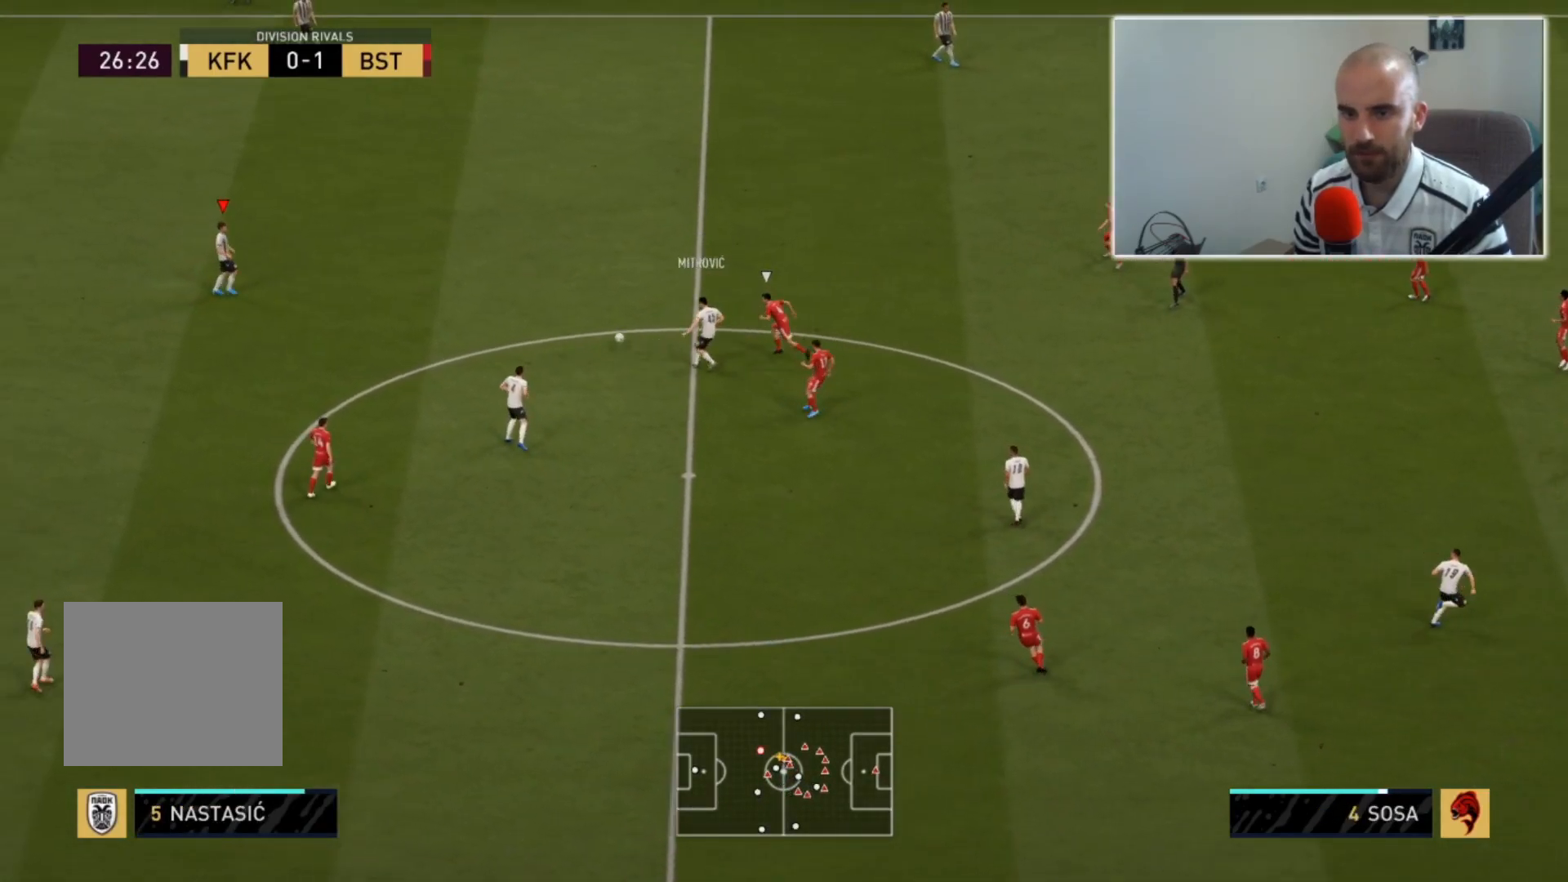
{"buttons": [], "left_stick": "down-right", "right_stick": "center", "events": [[33, "left_stick", "down-right"]]}
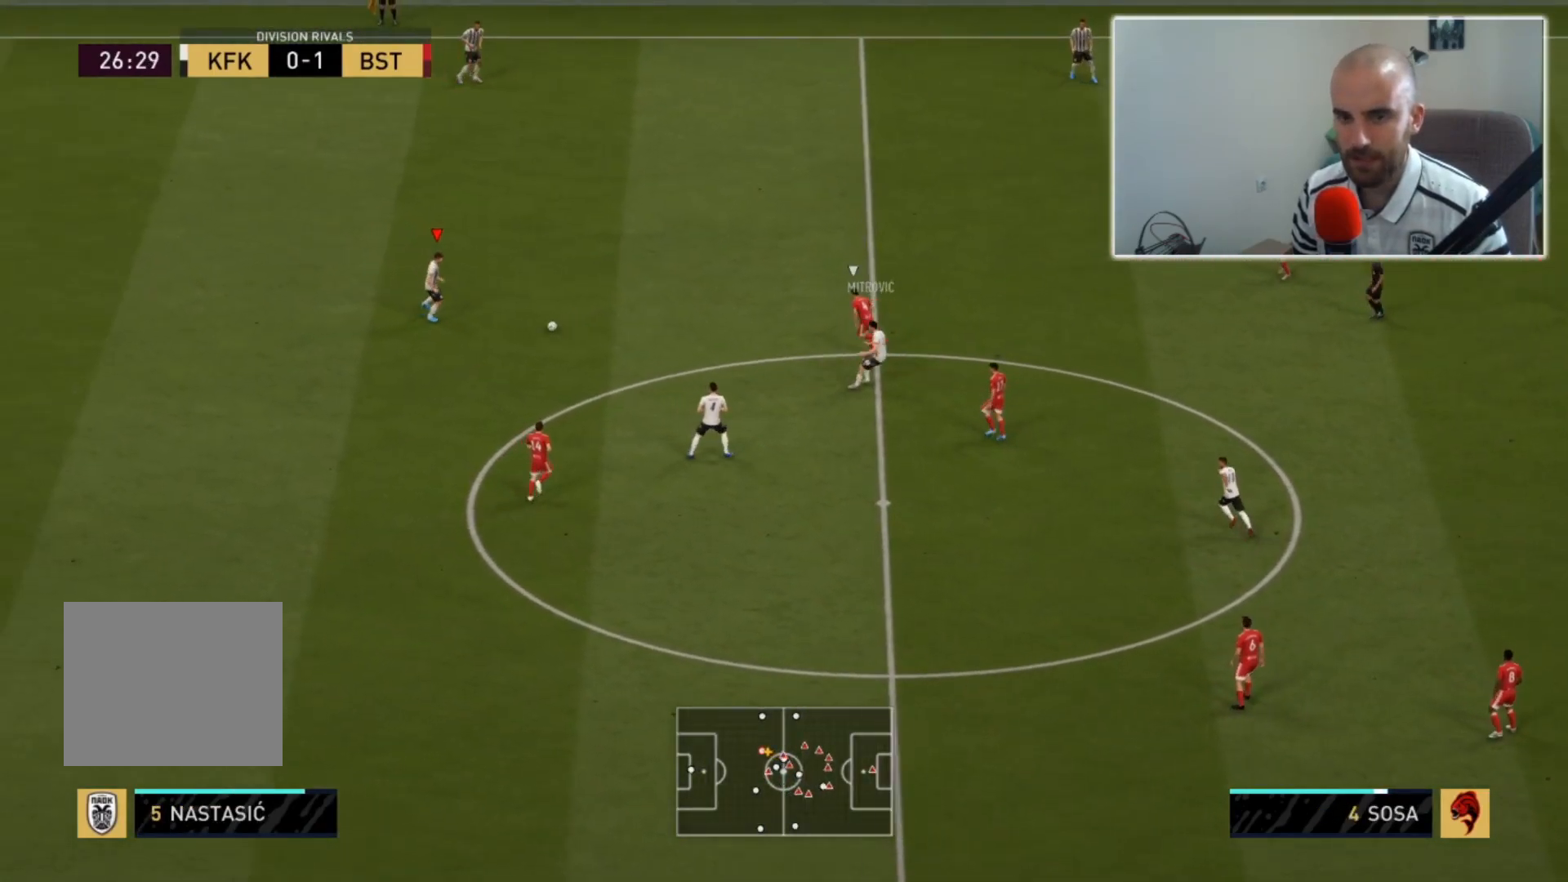
{"buttons": ["CROSS"], "left_stick": "down-right", "right_stick": "center", "events": [[367, "CROSS", "down"]]}
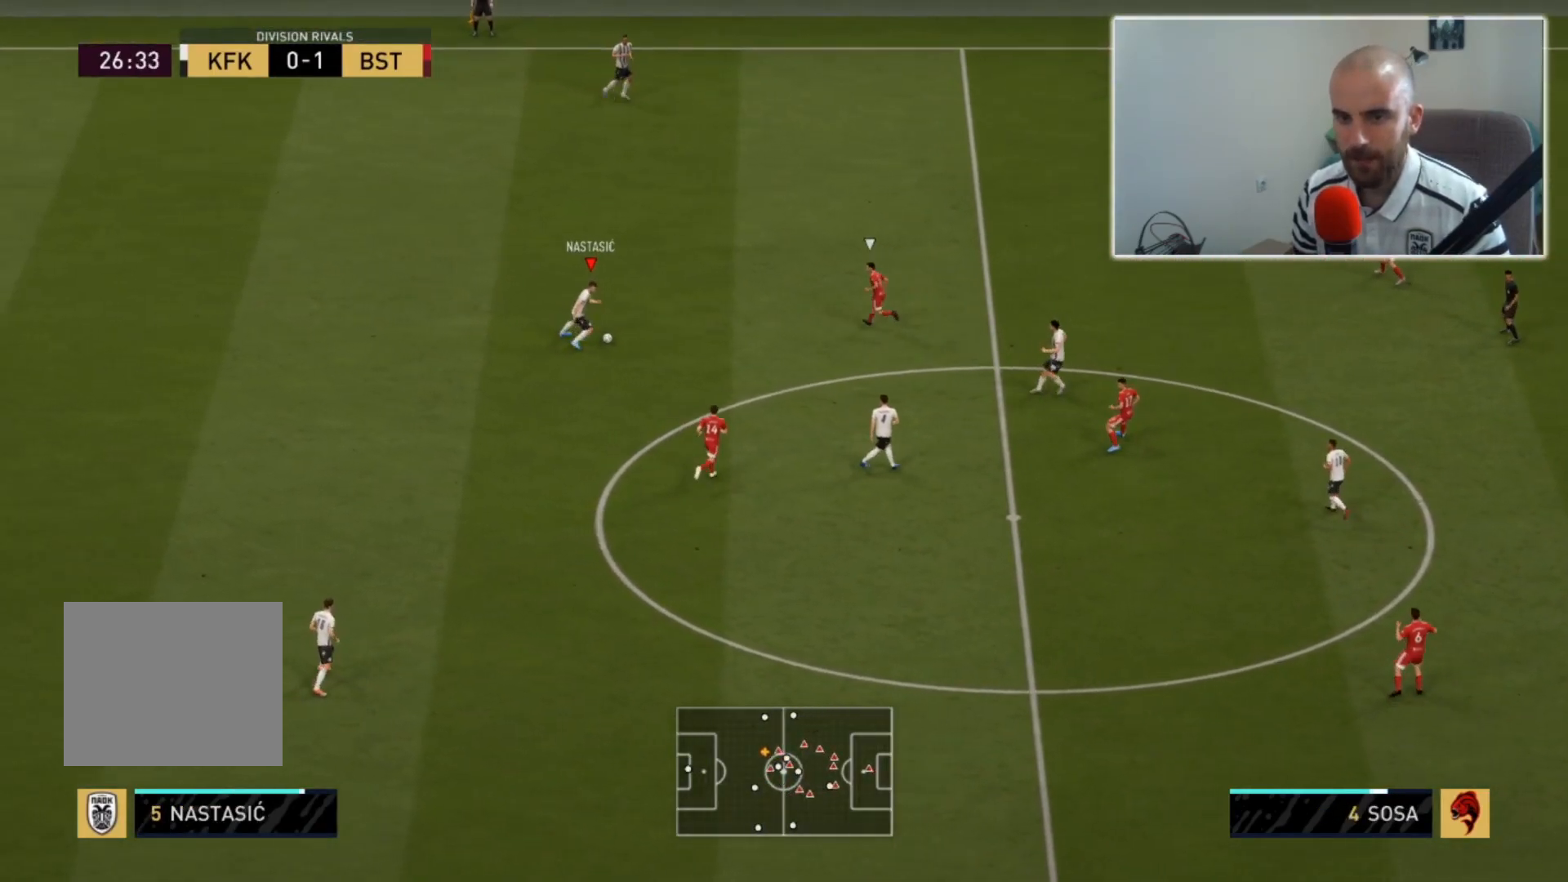
{"buttons": [], "left_stick": "right", "right_stick": "center", "events": [[33, "CROSS", "up"], [433, "left_stick", "right"]]}
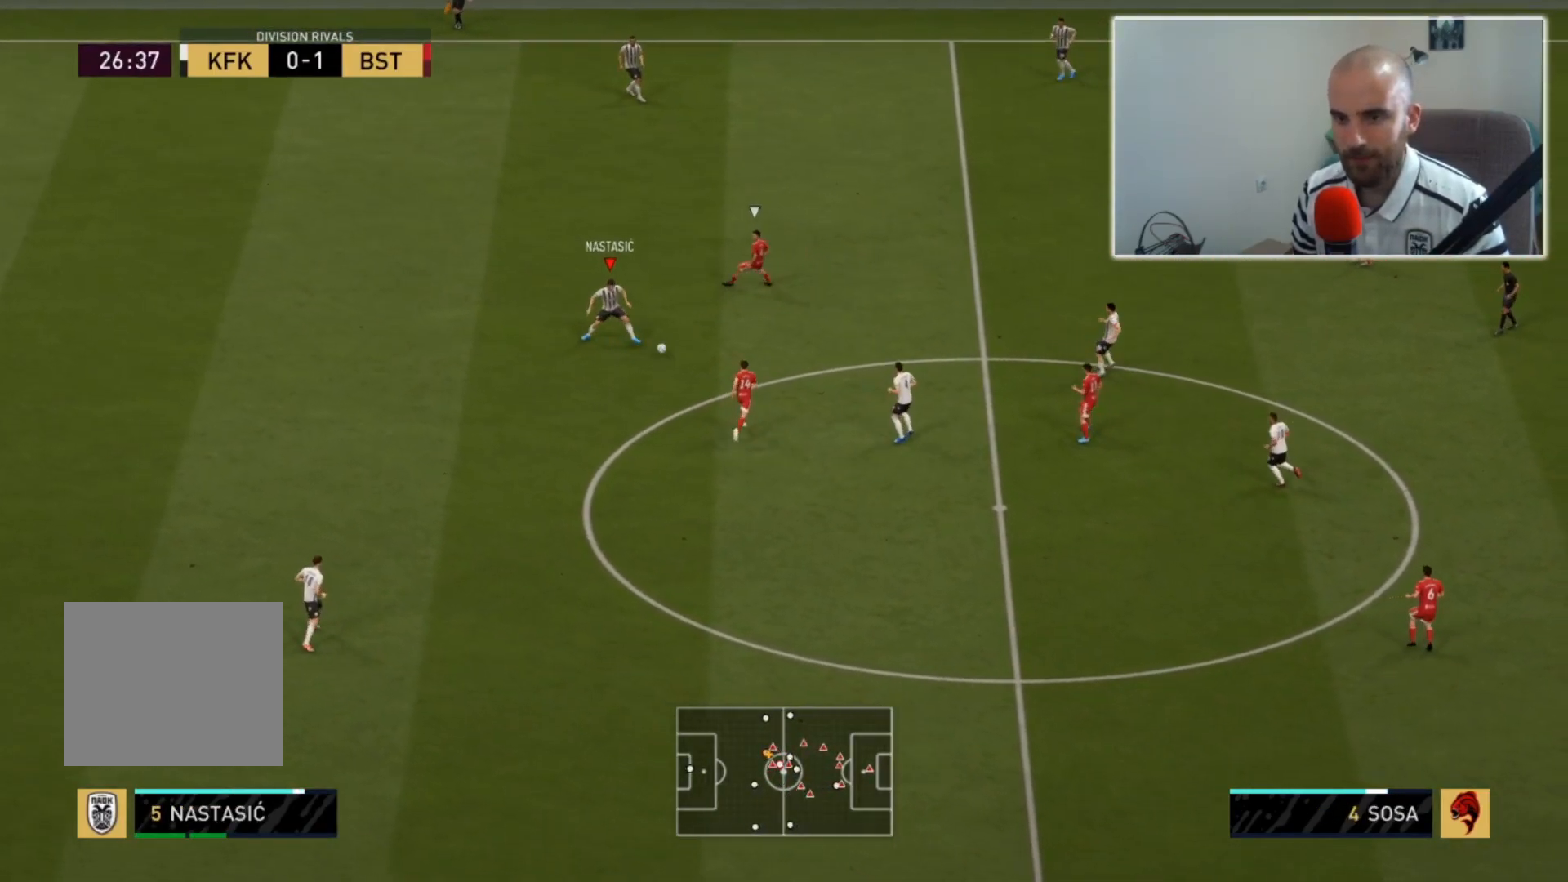
{"buttons": [], "left_stick": "up-right", "right_stick": "center", "events": [[200, "left_stick", "up-right"], [233, "CROSS", "down"], [367, "CROSS", "up"]]}
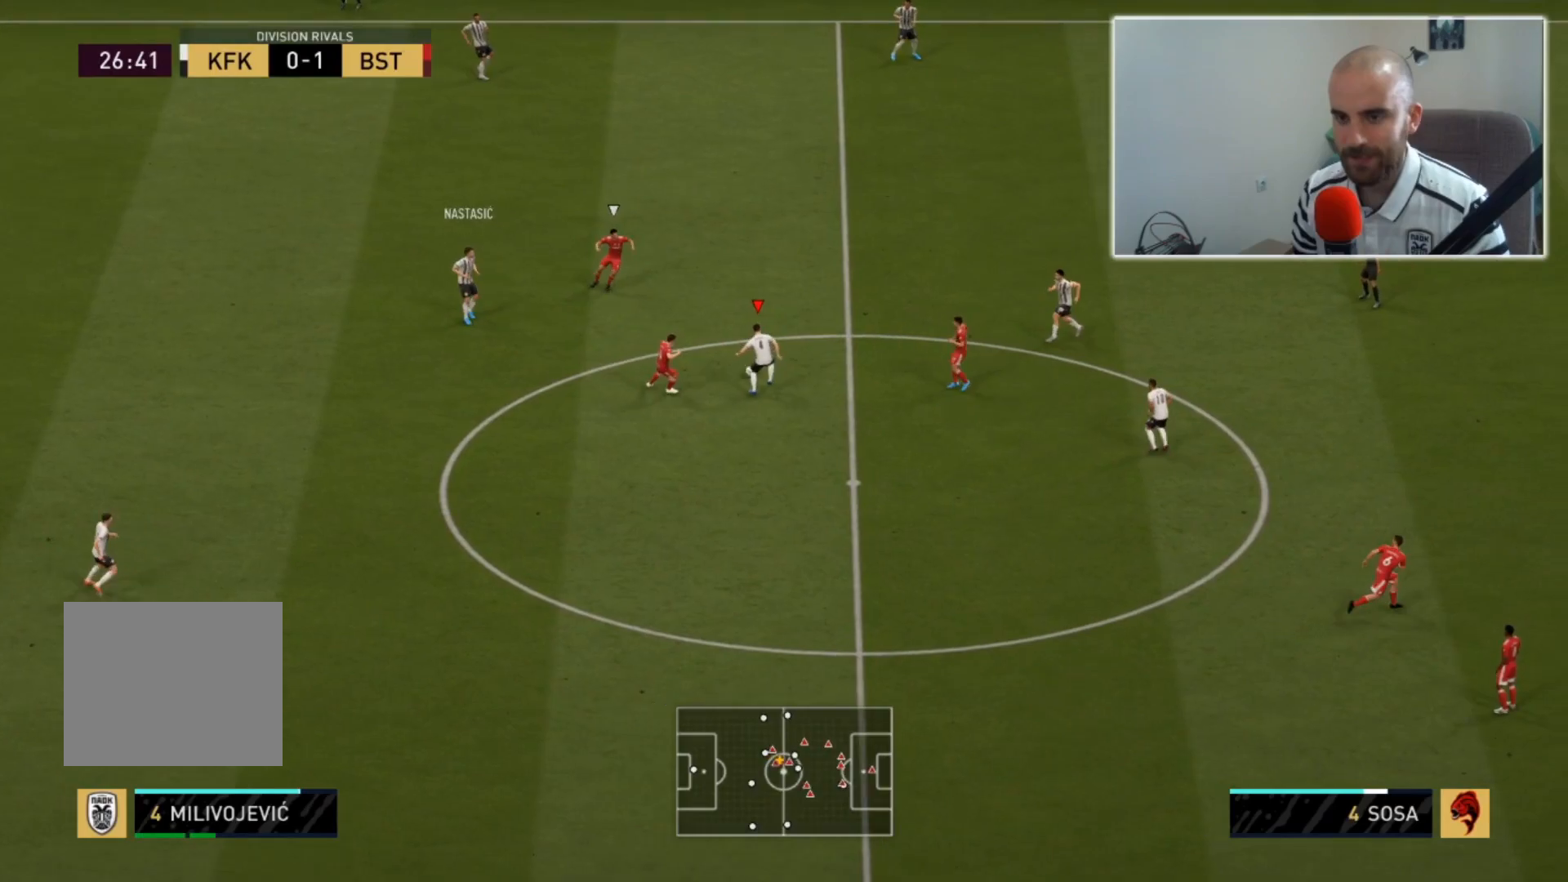
{"buttons": [], "left_stick": "right", "right_stick": "center", "events": [[300, "left_stick", "right"]]}
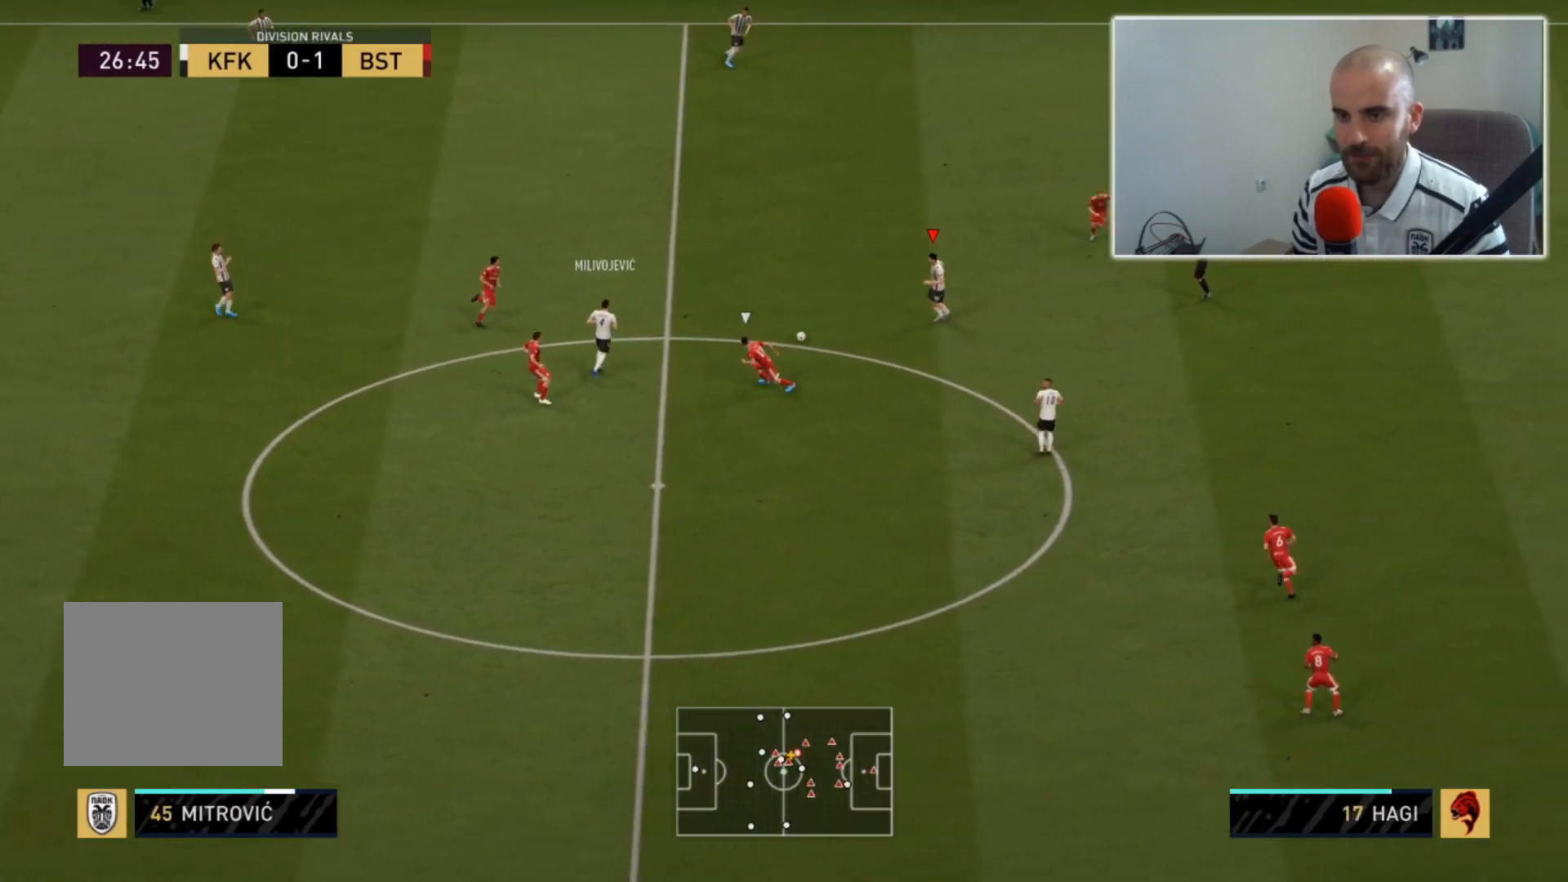
{"buttons": ["CROSS"], "left_stick": "down-right", "right_stick": "center", "events": [[317, "left_stick", "down-right"], [400, "CROSS", "down"]]}
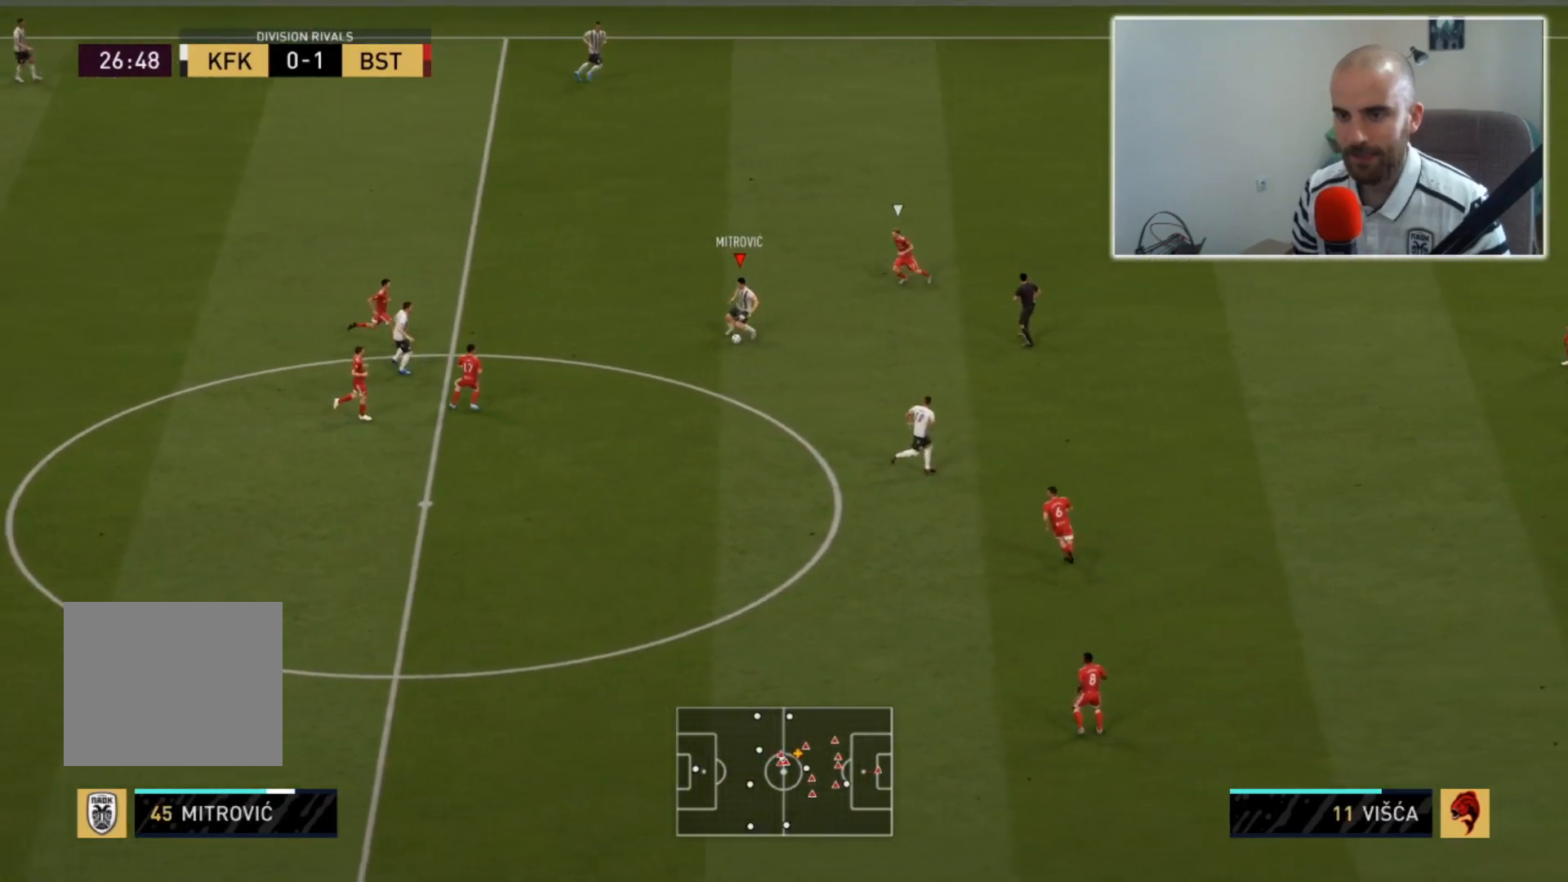
{"buttons": [], "left_stick": "right", "right_stick": "center", "events": [[67, "CROSS", "up"], [400, "left_stick", "right"]]}
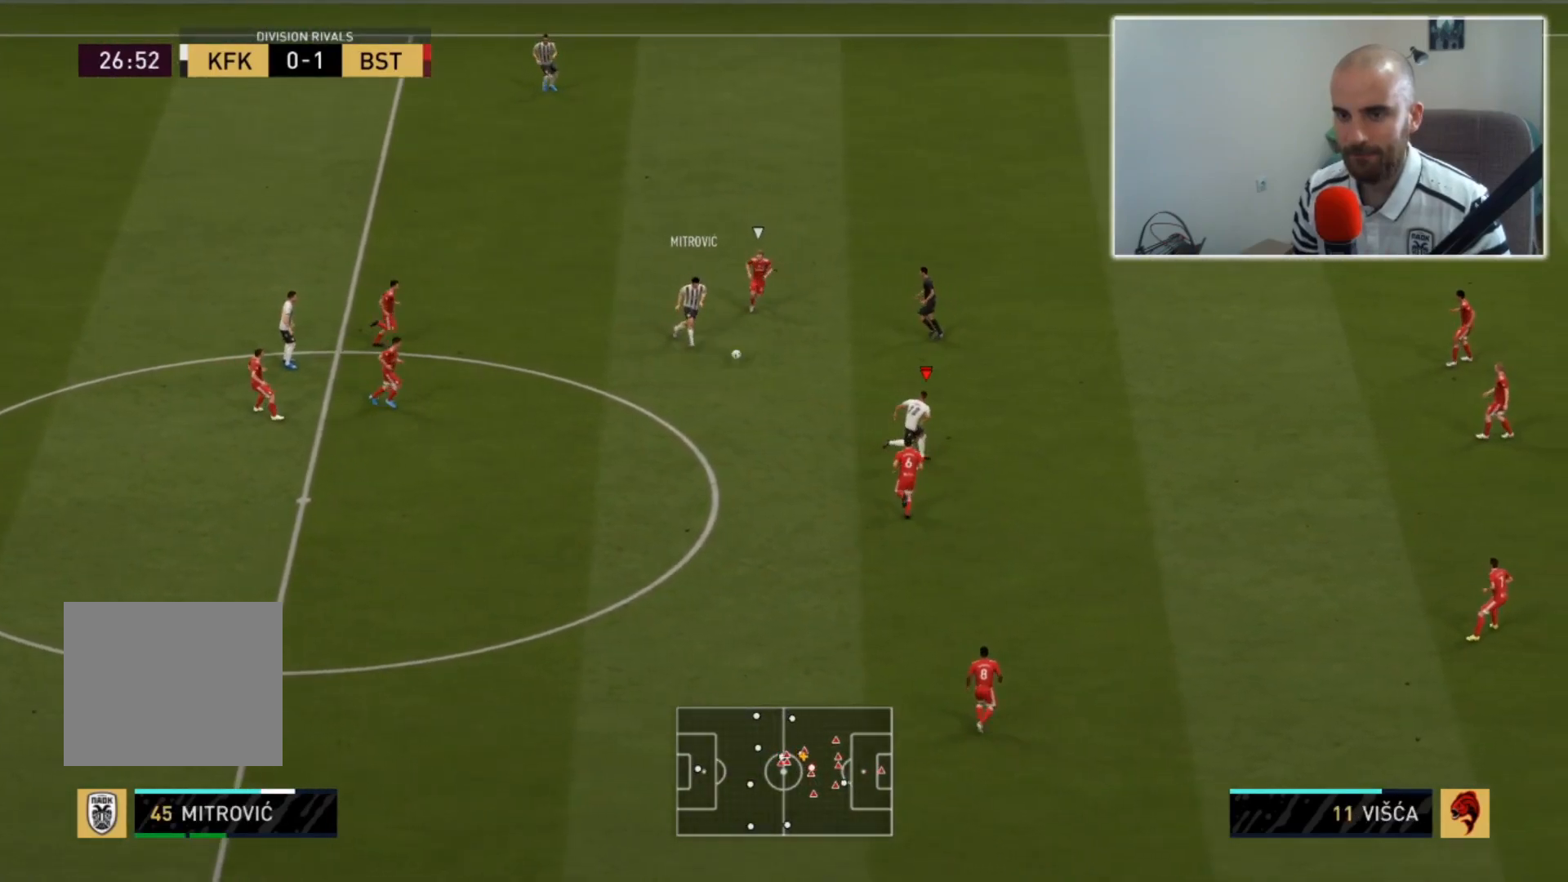
{"buttons": ["R2"], "left_stick": "left", "right_stick": "center", "events": [[67, "R2", "down"], [233, "left_stick", "left"]]}
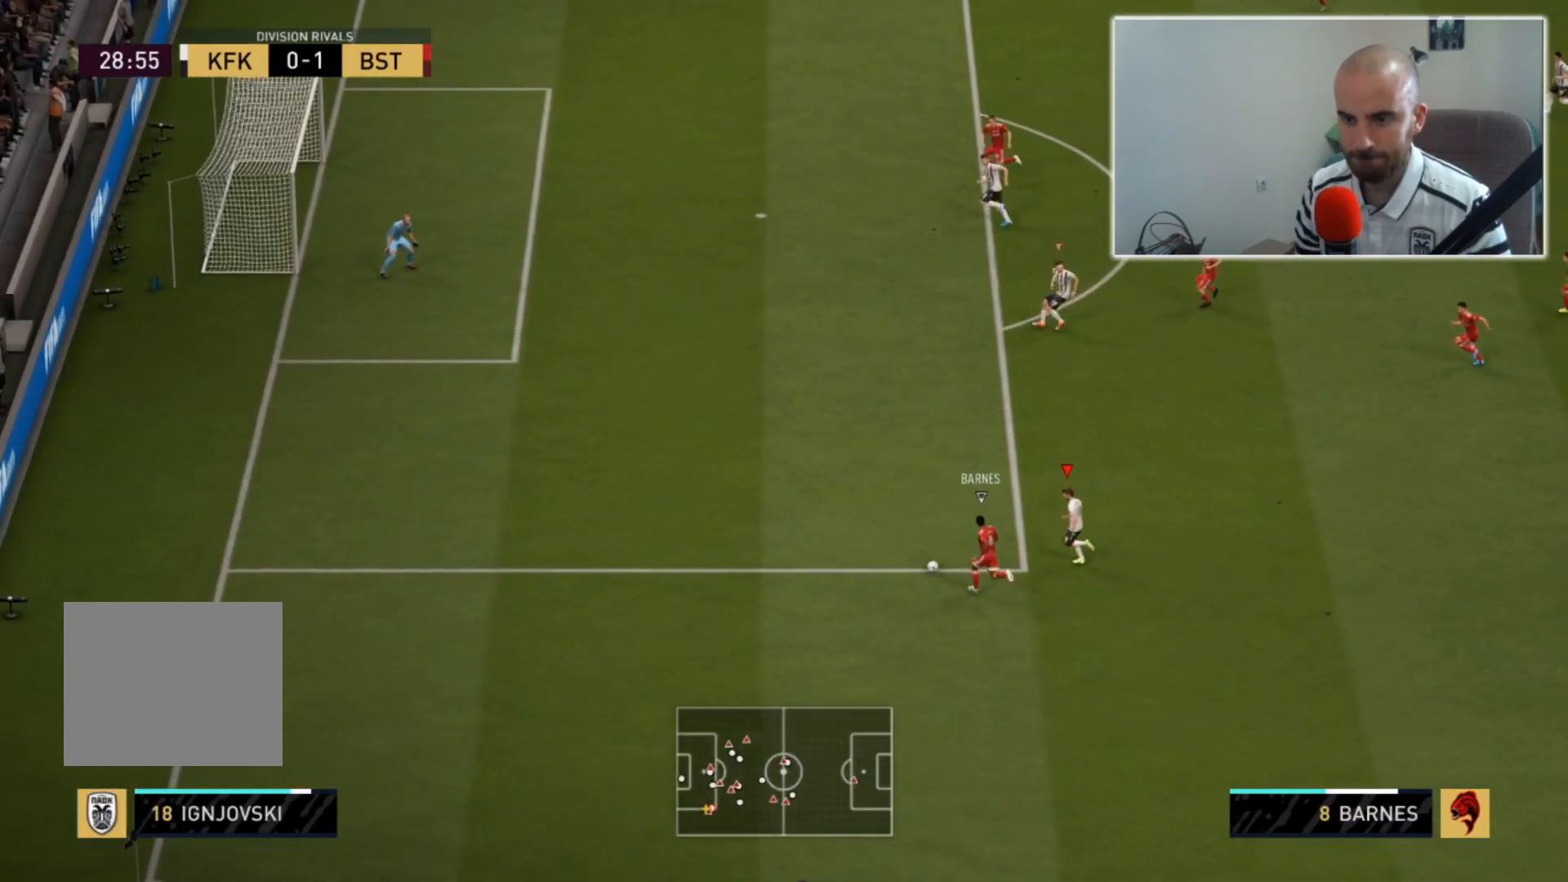
{"buttons": ["R2"], "left_stick": "left", "right_stick": "center", "events": []}
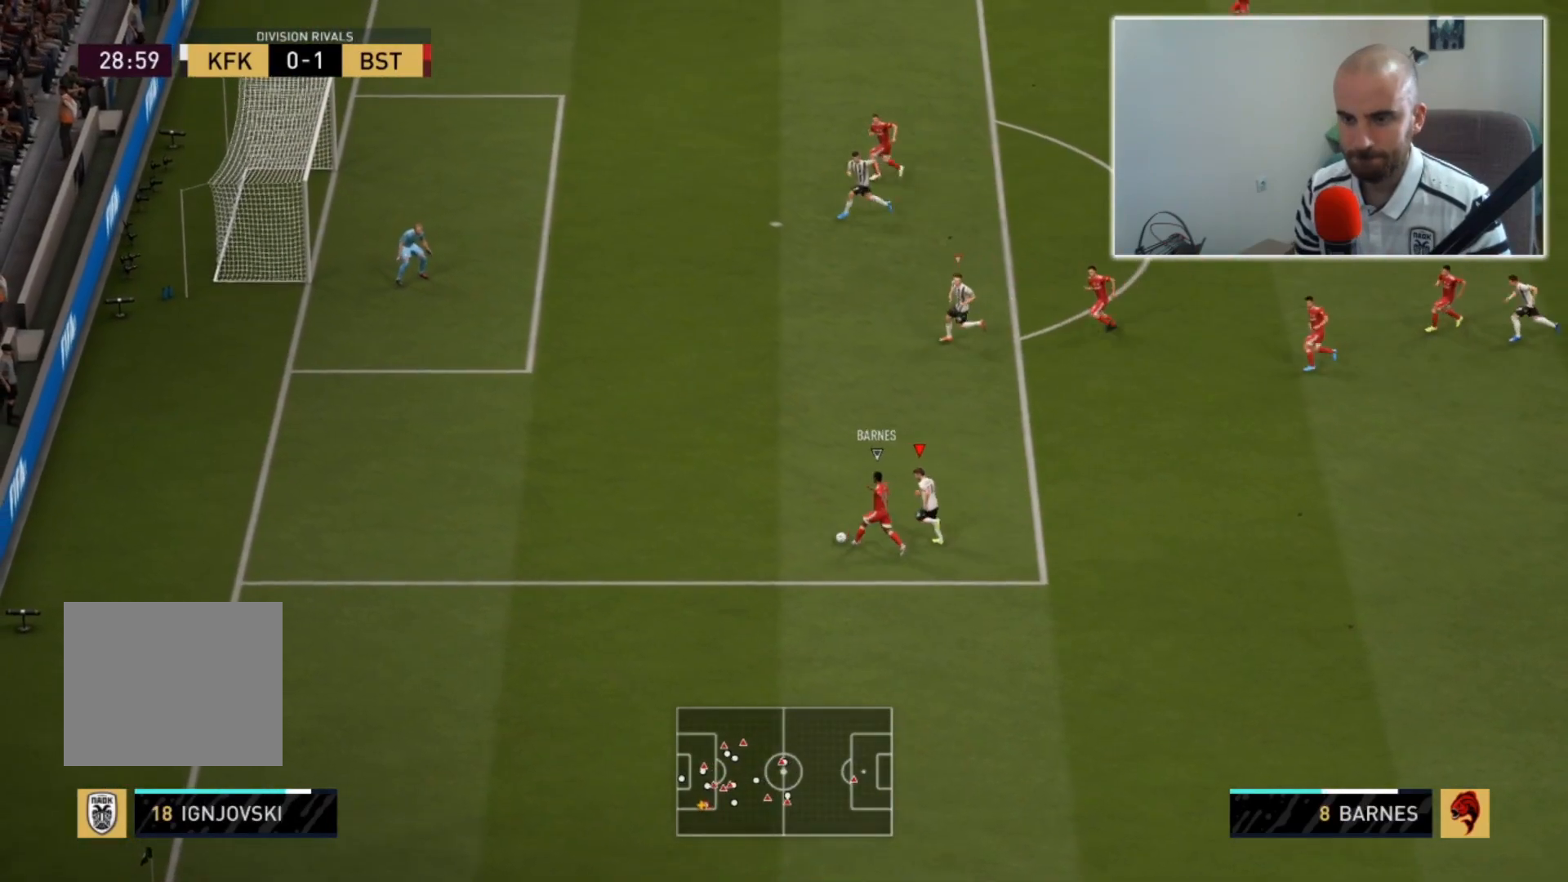
{"buttons": ["R2"], "left_stick": "left", "right_stick": "center", "events": []}
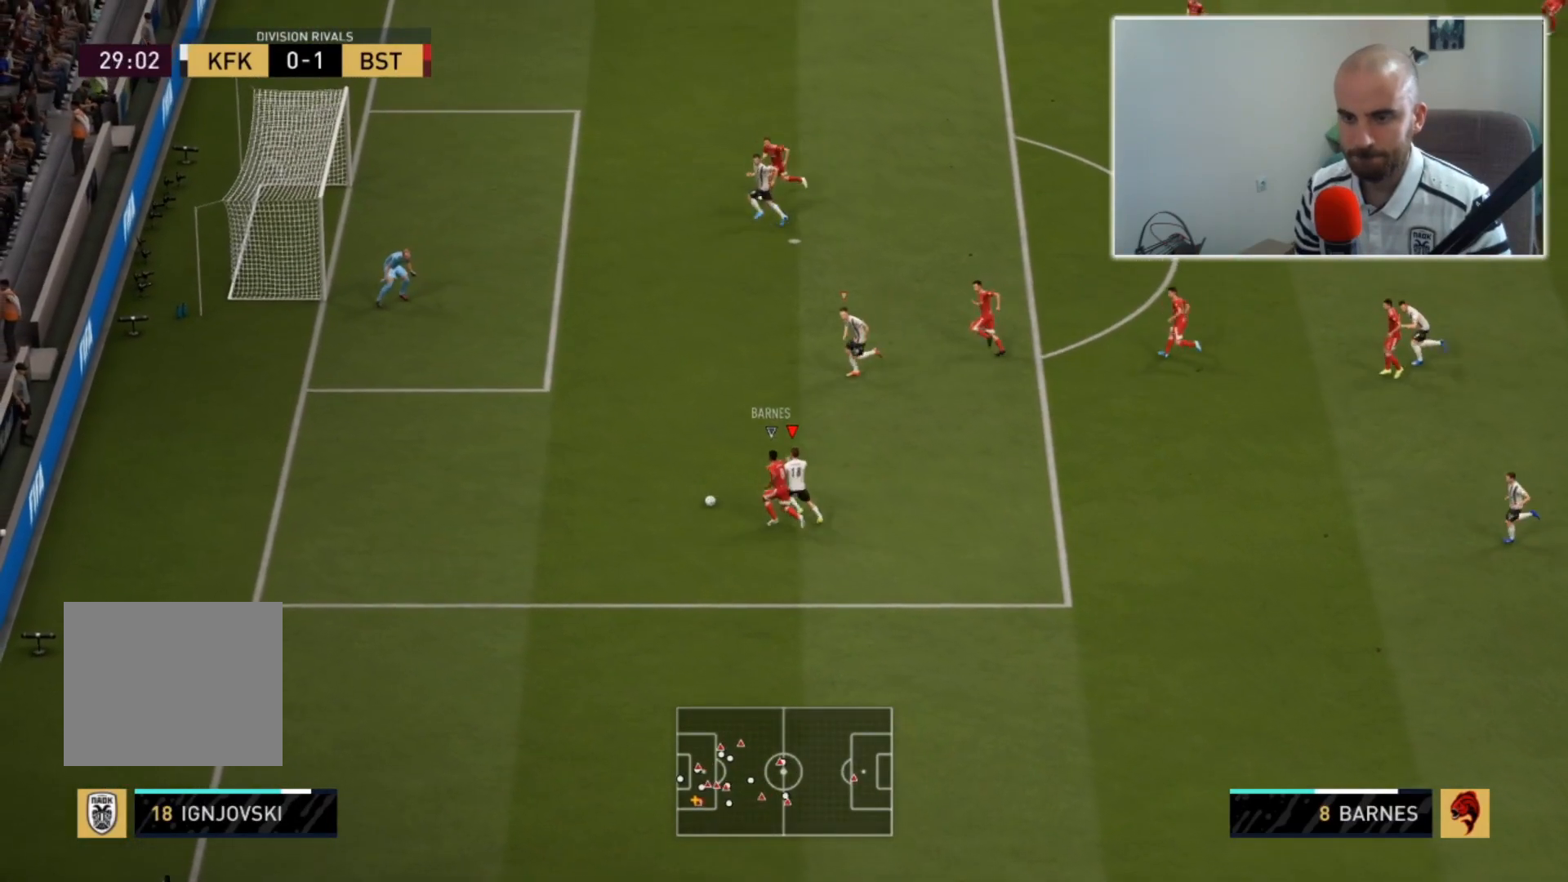
{"buttons": ["L2", "R2"], "left_stick": "up-left", "right_stick": "center", "events": [[433, "L2", "down"], [500, "left_stick", "up-left"]]}
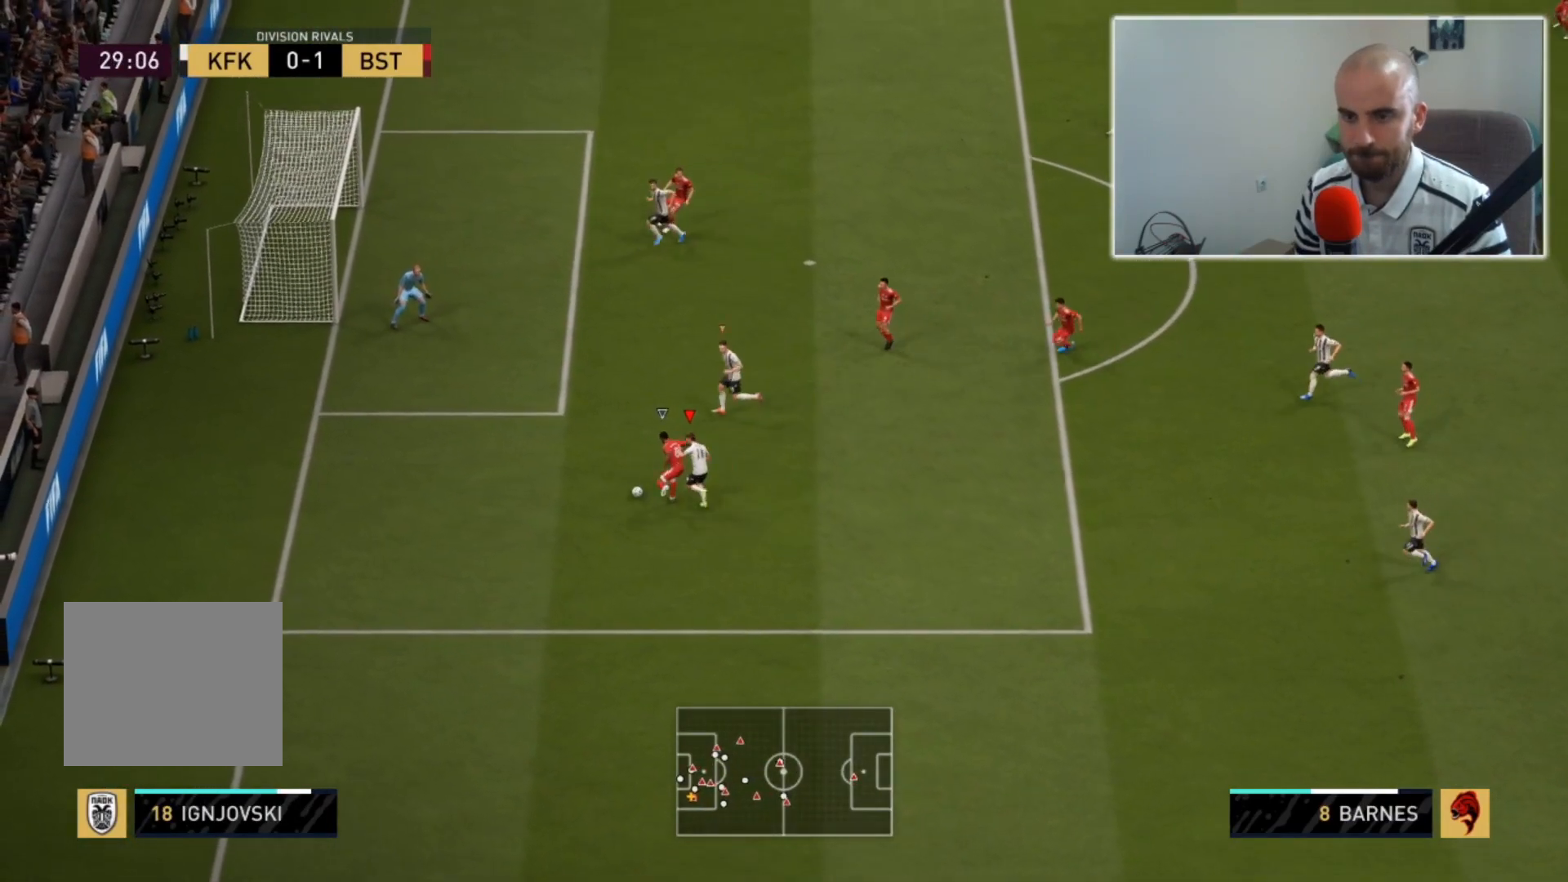
{"buttons": ["L2", "R2"], "left_stick": "up", "right_stick": "center", "events": [[233, "CIRCLE", "down"], [400, "CIRCLE", "up"], [433, "left_stick", "up"]]}
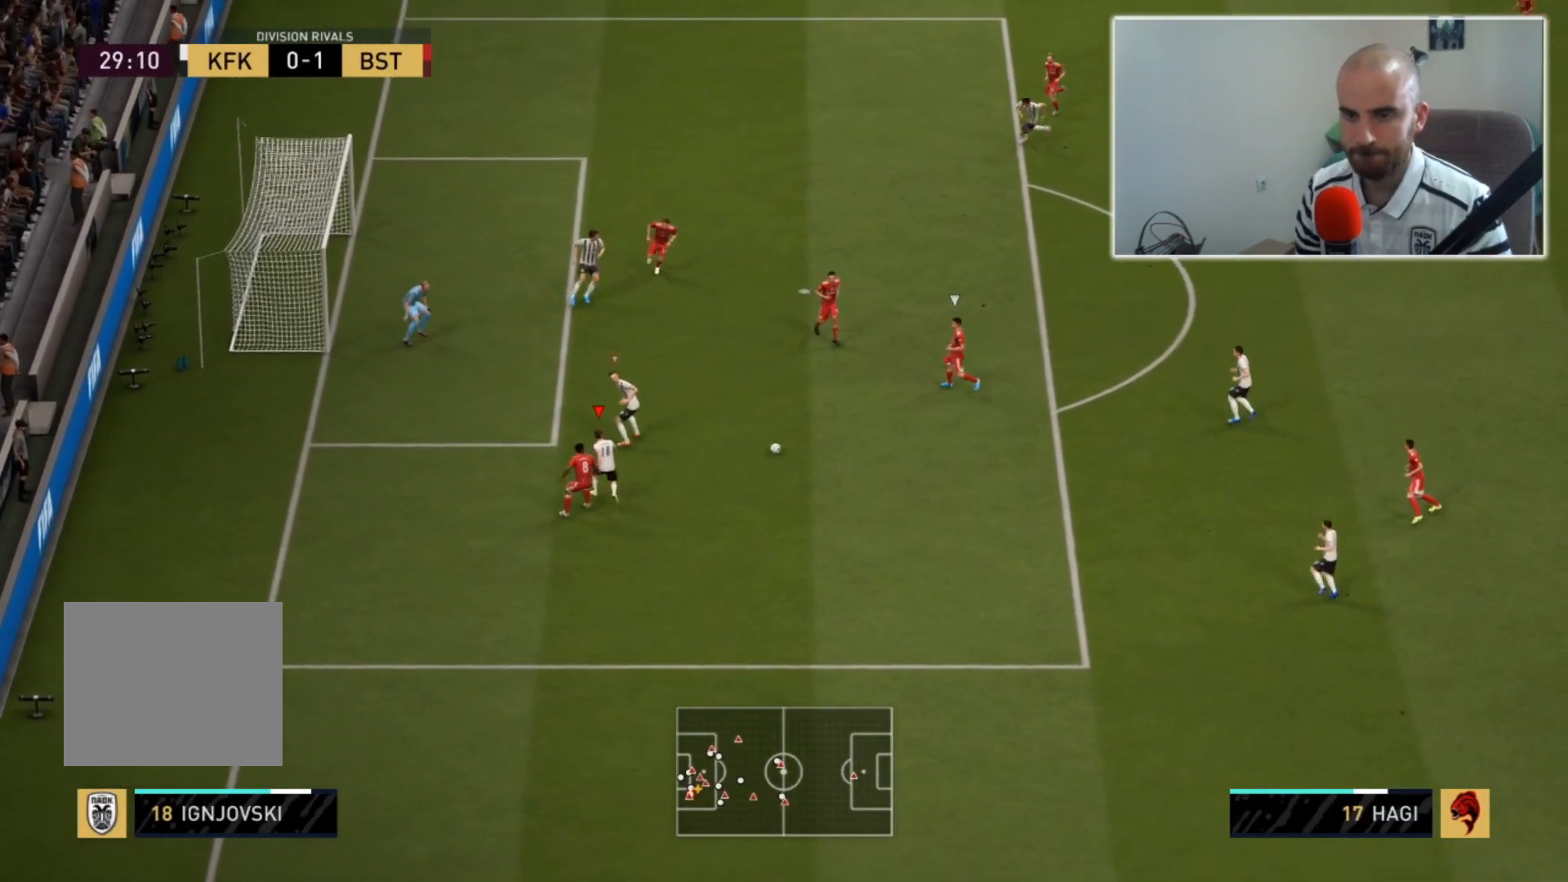
{"buttons": [], "left_stick": "up-right", "right_stick": "center", "events": [[233, "L2", "up"], [367, "R2", "up"], [367, "right_stick", "up-right"], [400, "left_stick", "up-right"], [500, "right_stick", "center"]]}
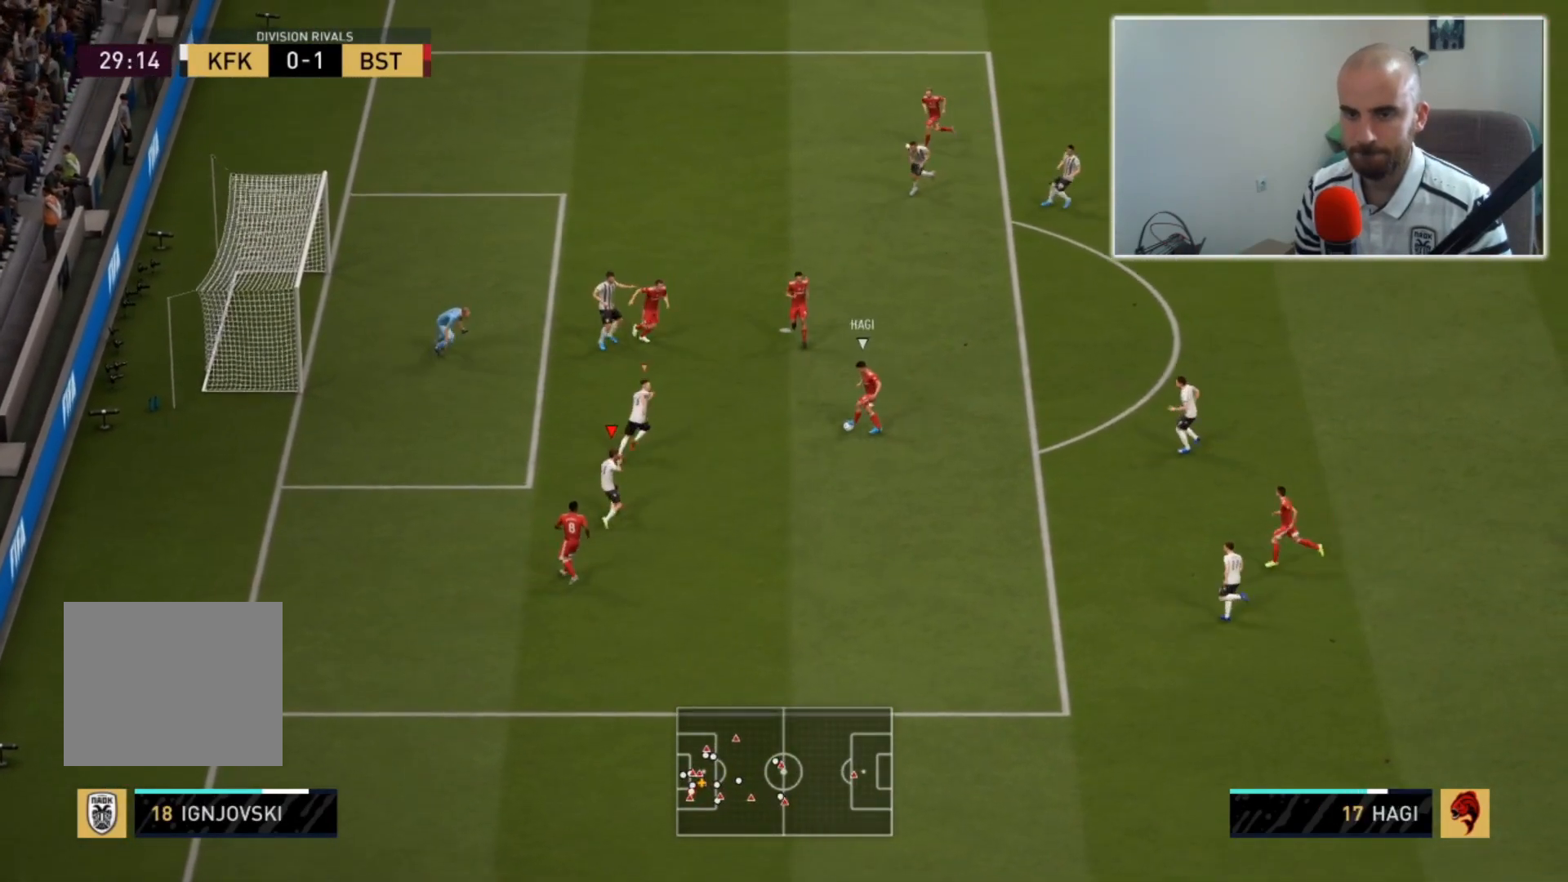
{"buttons": ["TRIANGLE"], "left_stick": "up-right", "right_stick": "center", "events": [[133, "TRIANGLE", "down"]]}
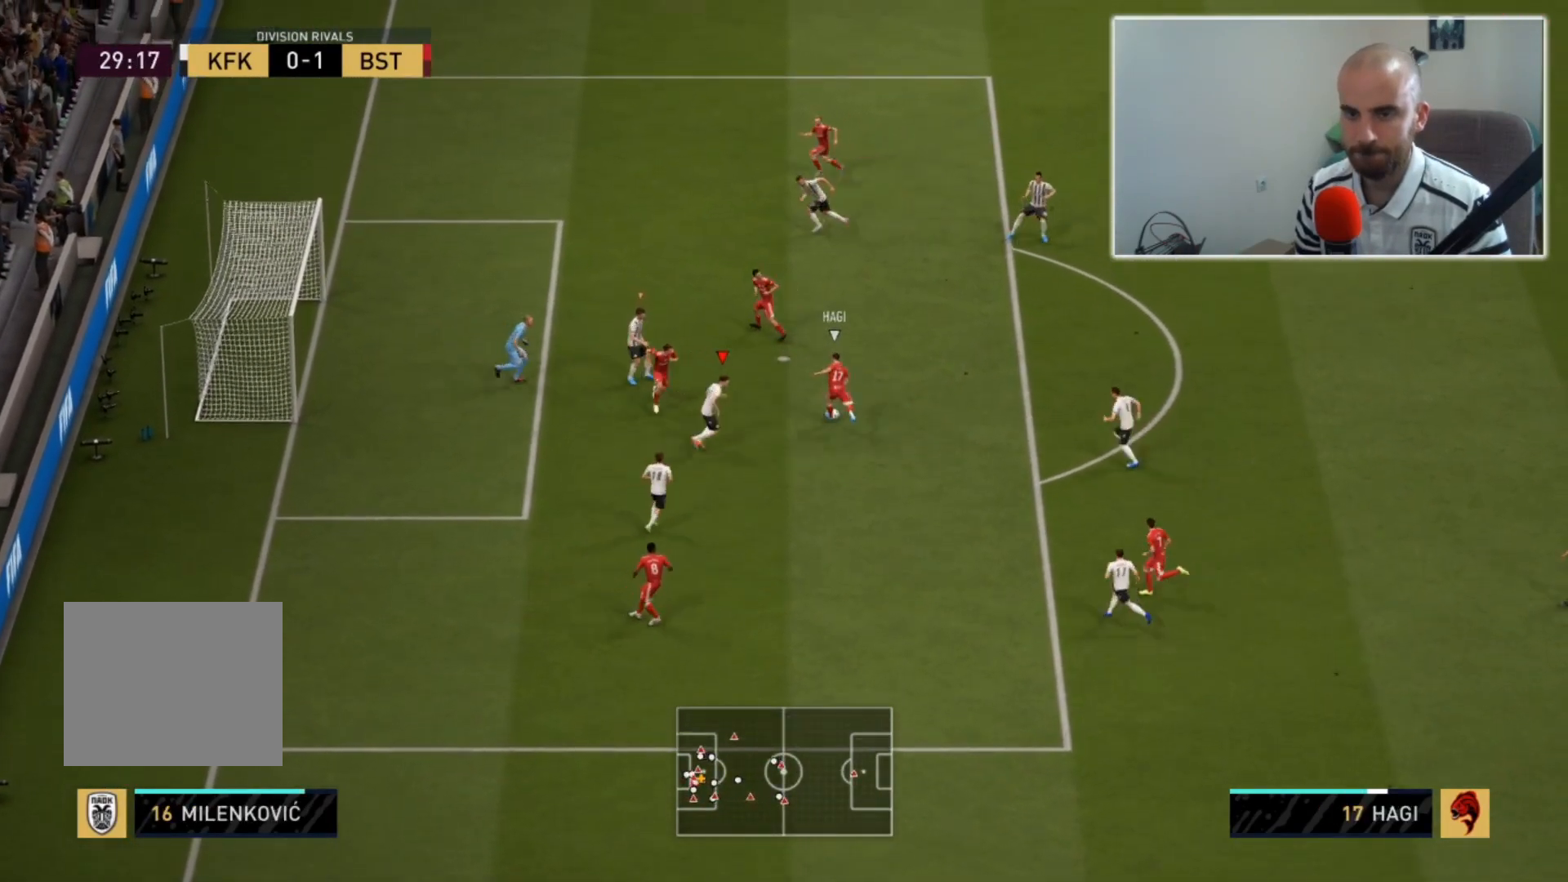
{"buttons": ["TRIANGLE"], "left_stick": "up-right", "right_stick": "center", "events": []}
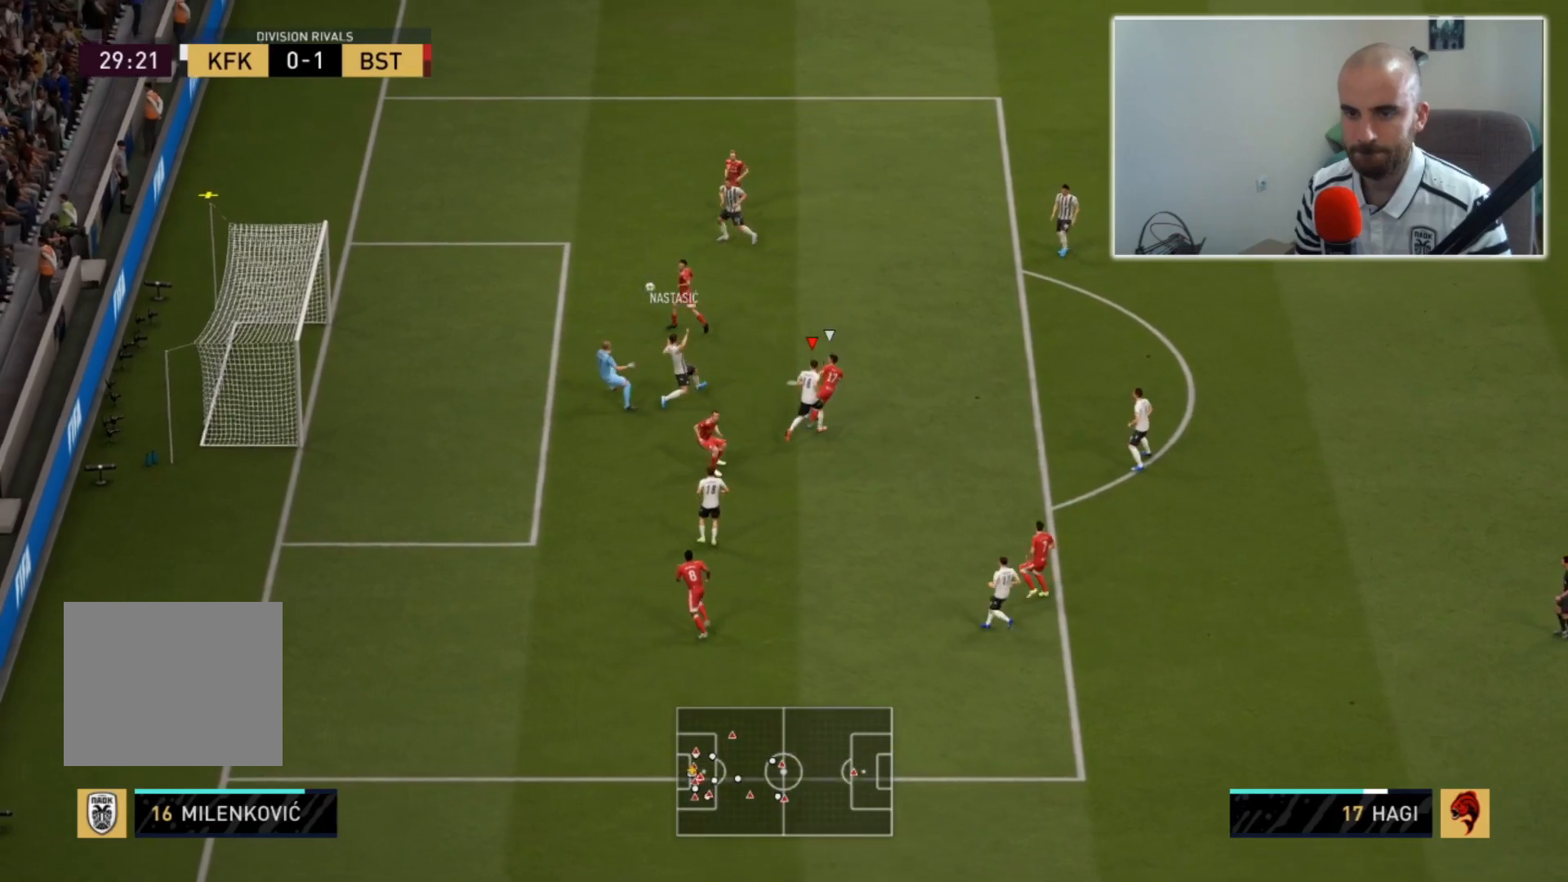
{"buttons": [], "left_stick": "center", "right_stick": "center", "events": [[433, "TRIANGLE", "up"], [500, "left_stick", "center"]]}
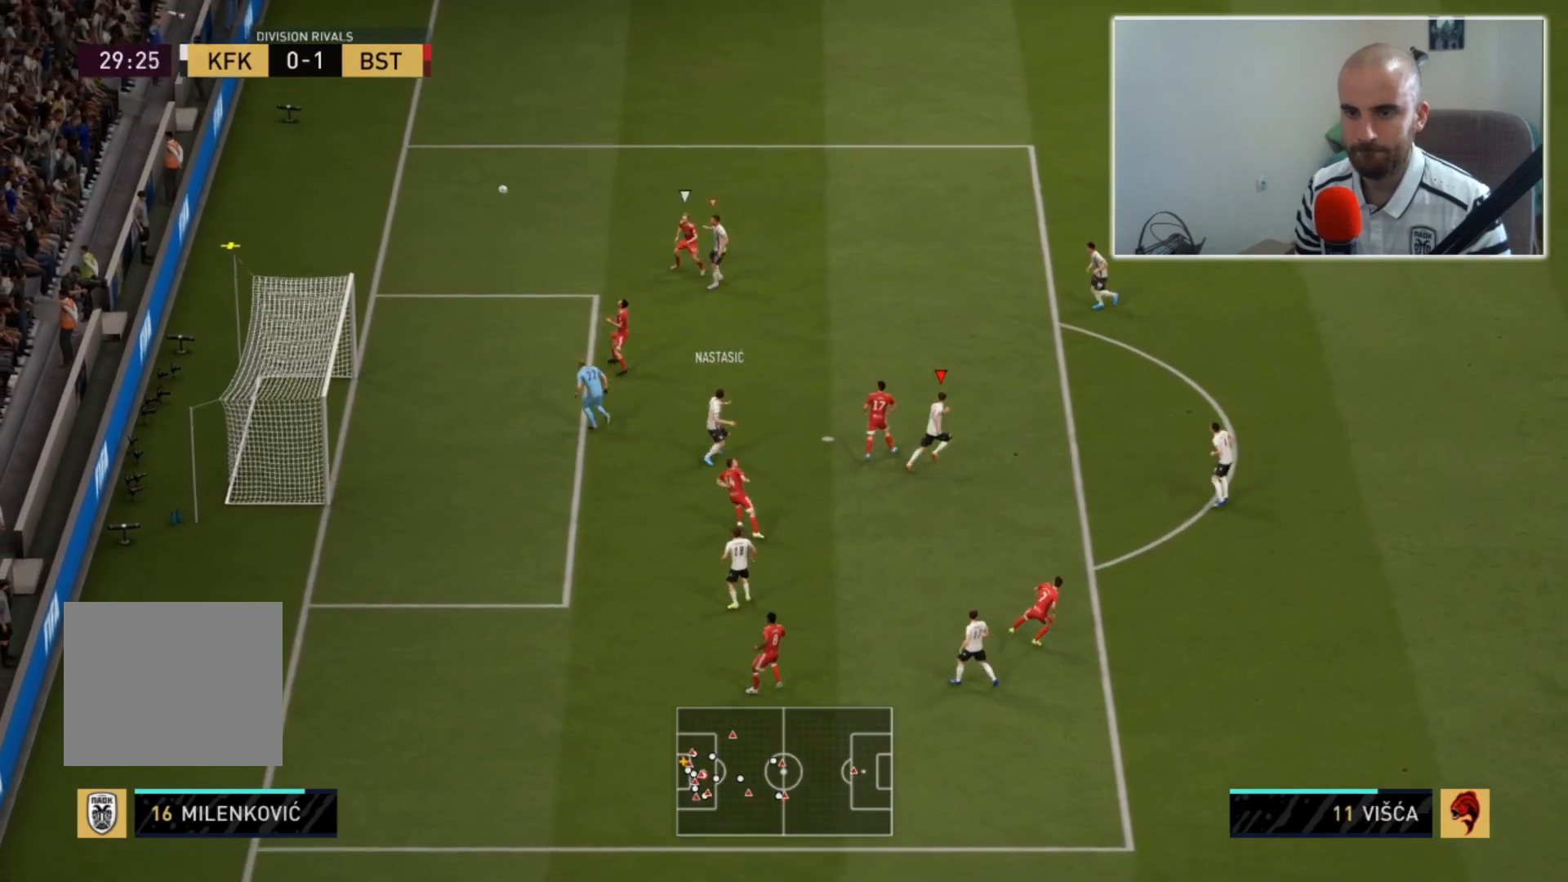
{"buttons": [], "left_stick": "center", "right_stick": "center", "events": []}
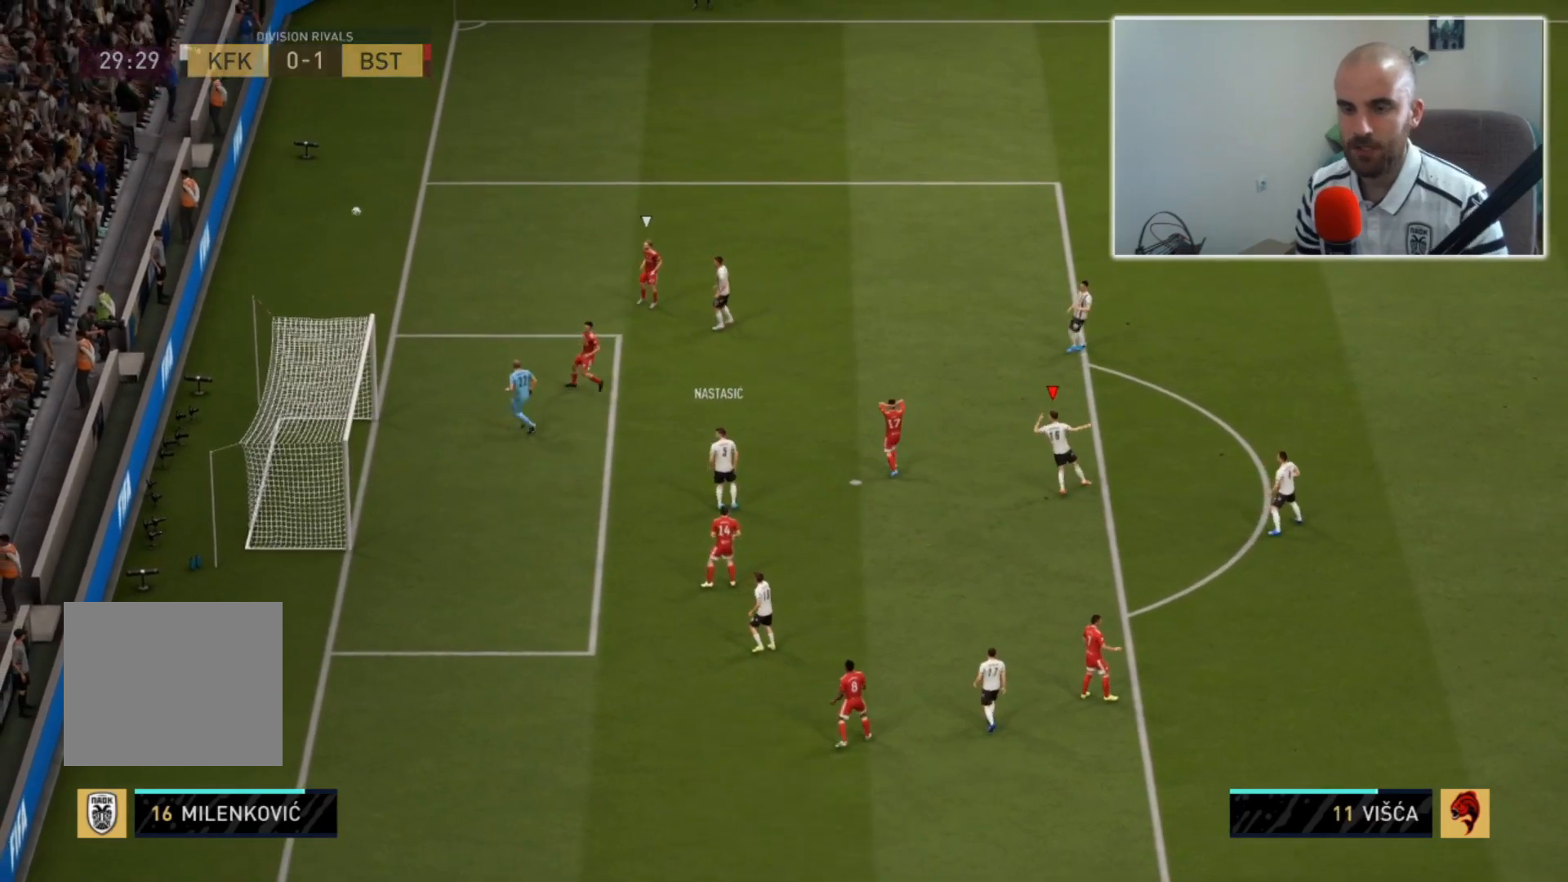
{"buttons": ["CROSS"], "left_stick": "center", "right_stick": "center", "events": [[467, "CROSS", "down"]]}
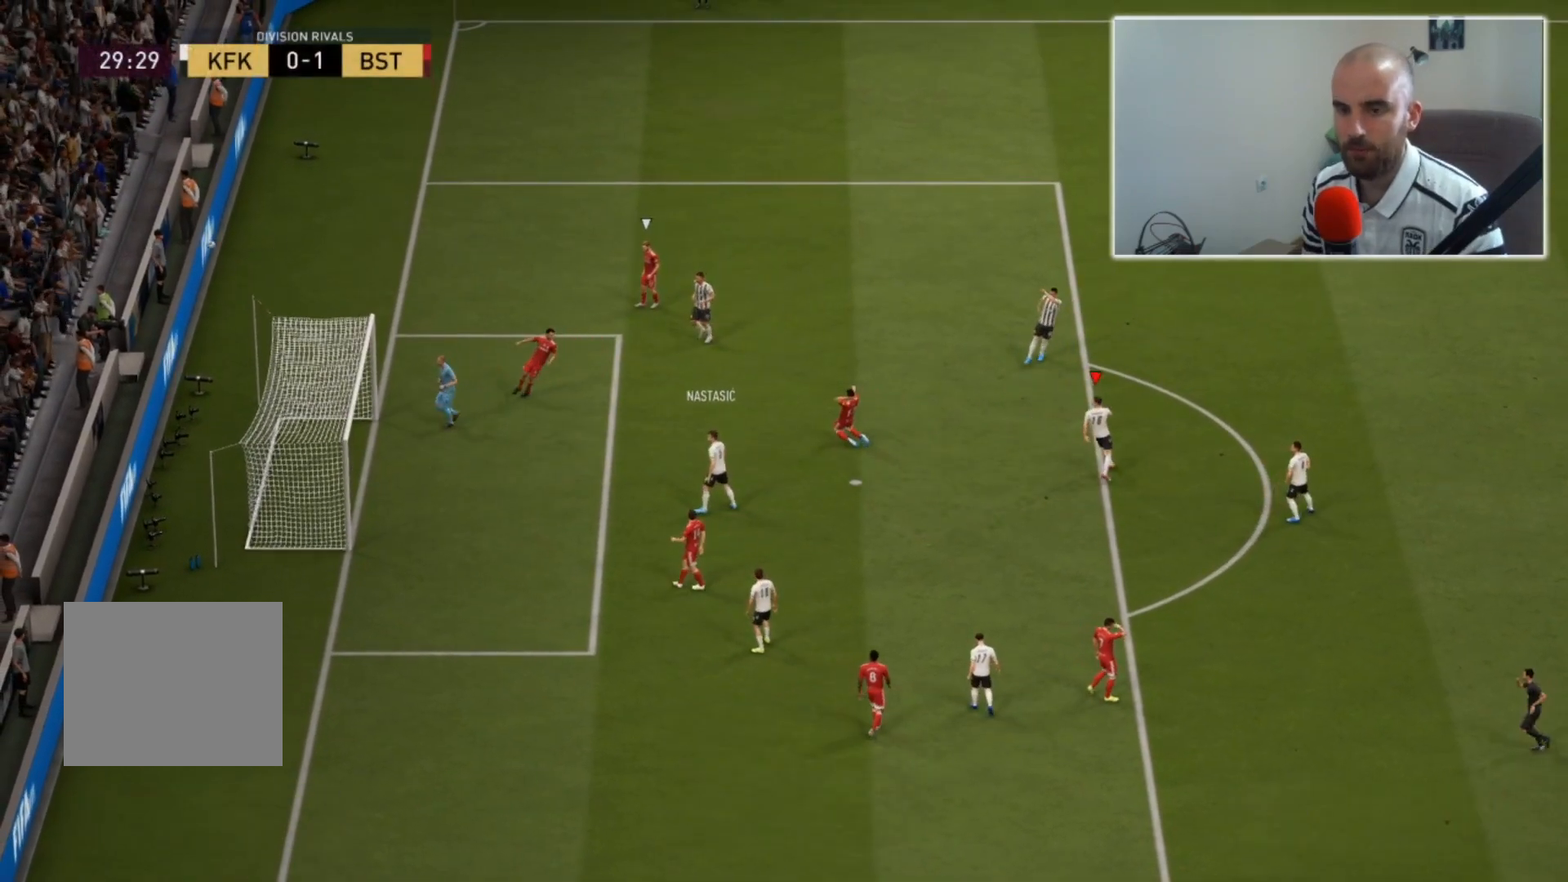
{"buttons": [], "left_stick": "center", "right_stick": "center", "events": [[167, "CROSS", "up"]]}